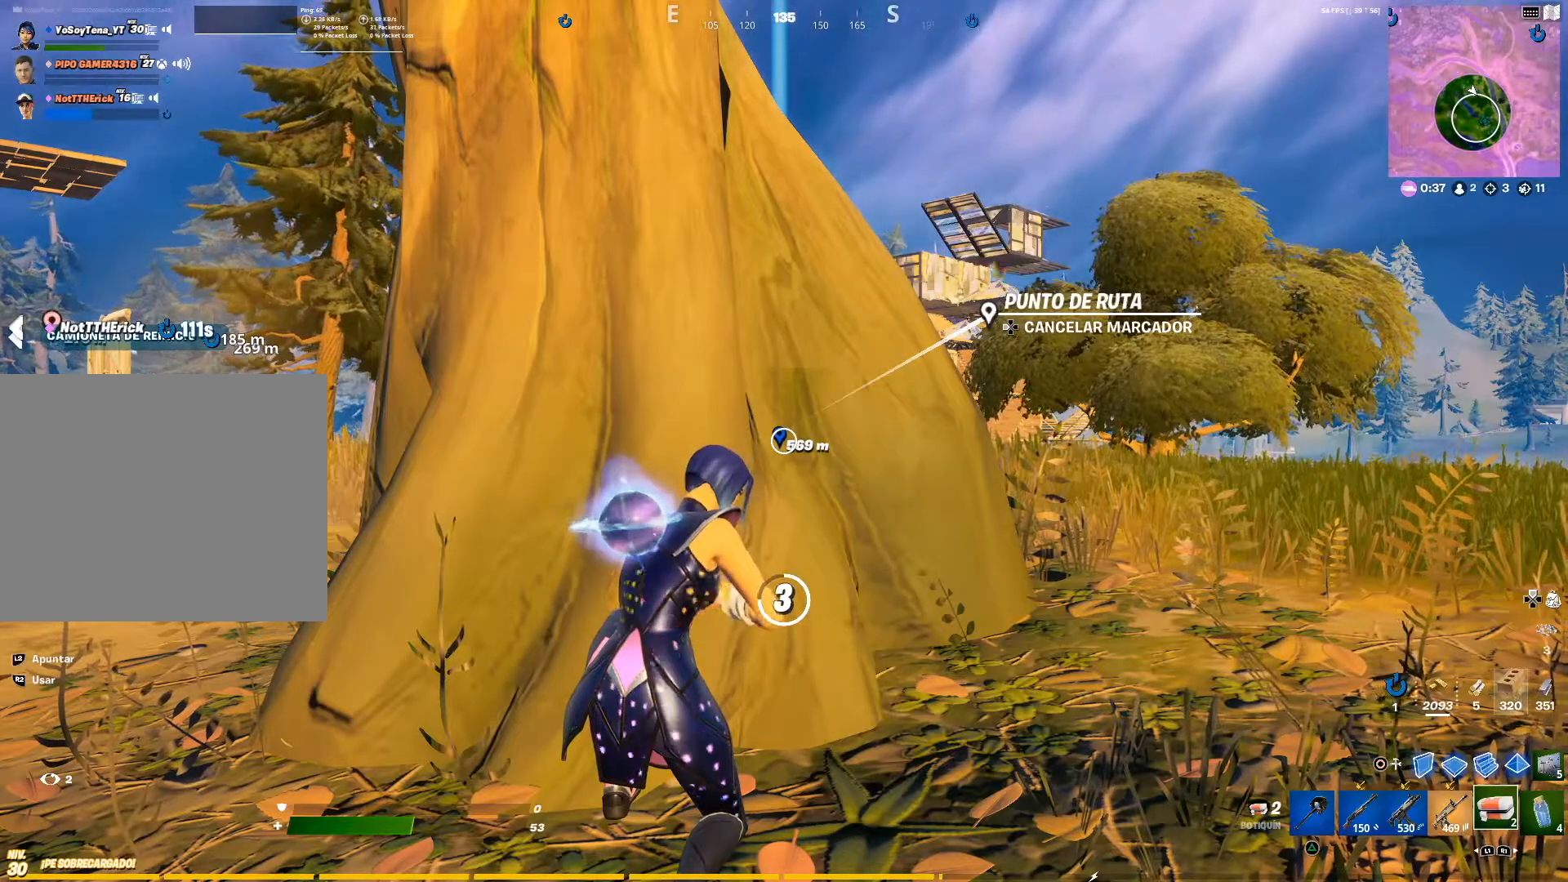
Gameplay with a controller (PlayStation layout); each line is a JSON object with the inputs held at the frame after it. "events" lists button and stick changes between this image and that frame as [ms after this image, input, new state], when the widget could be followed in between.
{"buttons": [], "left_stick": "center", "right_stick": "center", "events": [[16, "right_stick", "left"], [100, "right_stick", "center"]]}
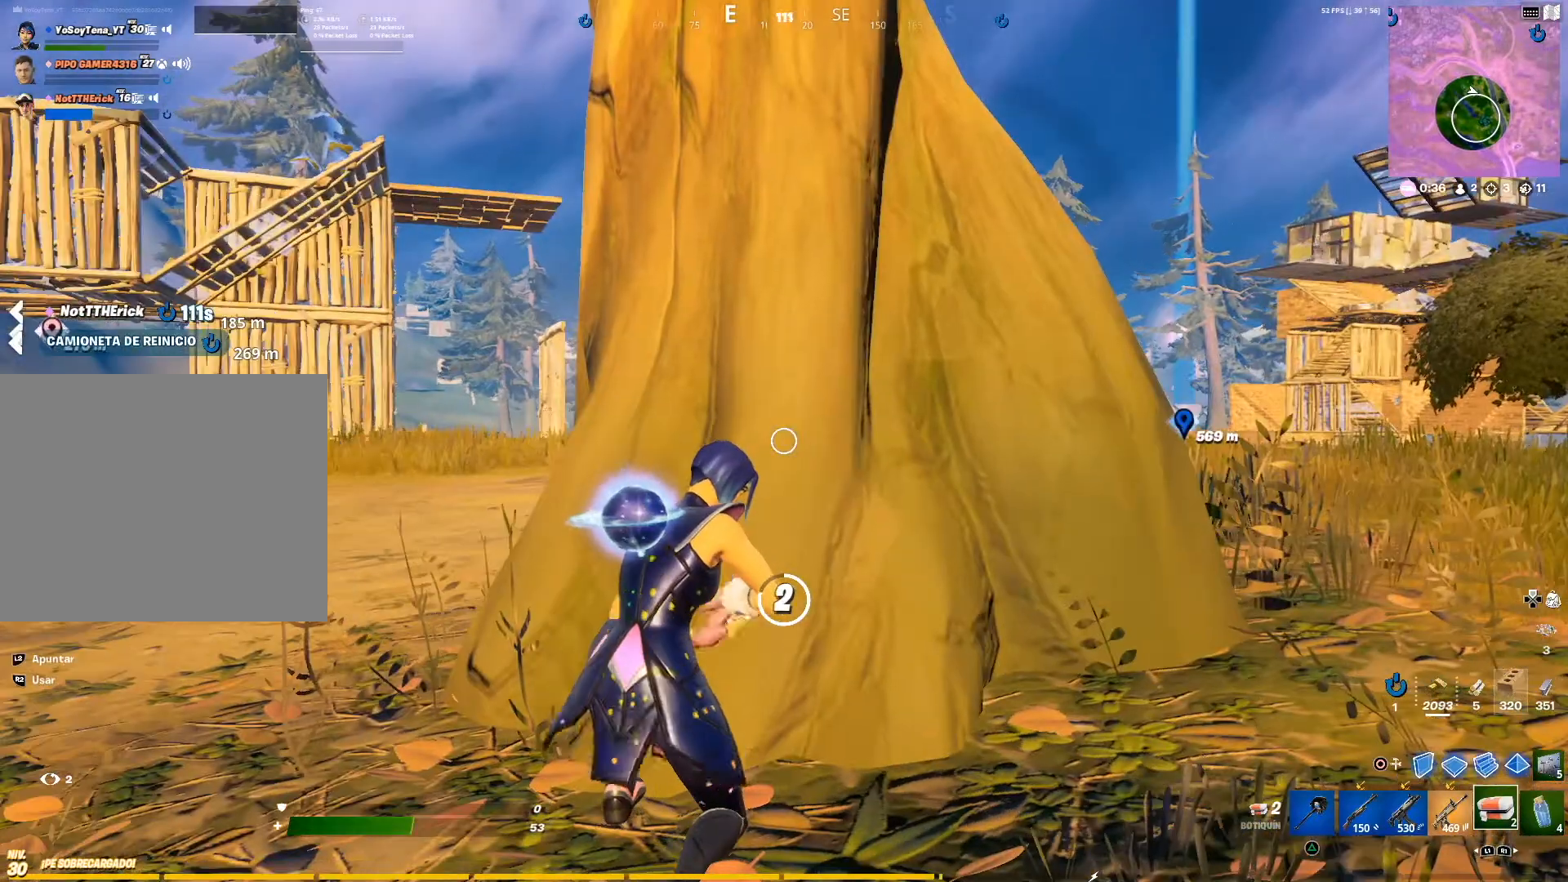
{"buttons": [], "left_stick": "center", "right_stick": "center", "events": []}
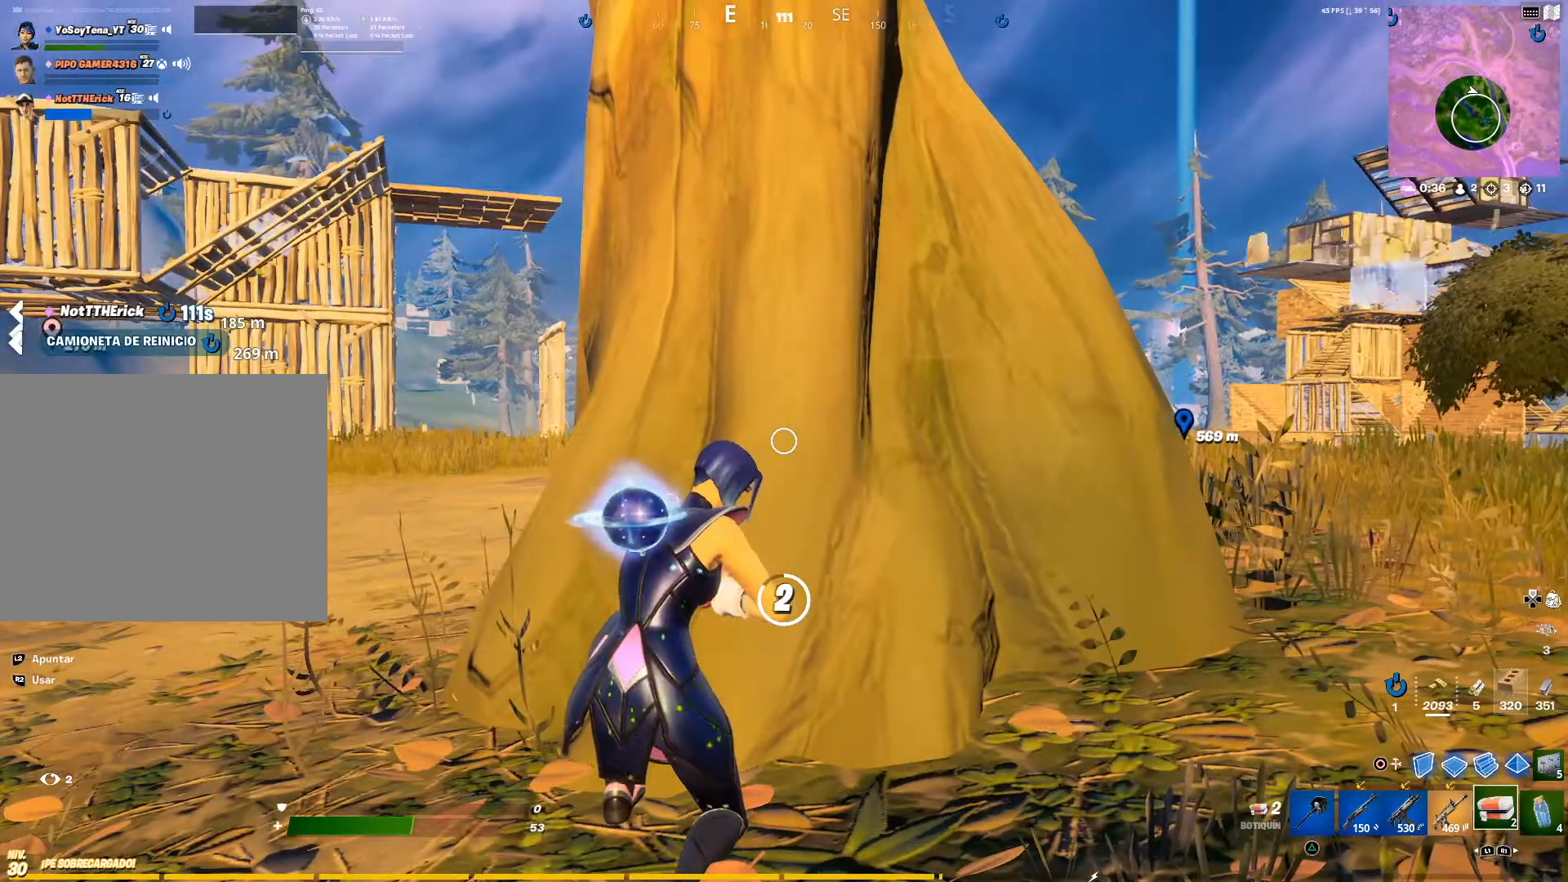
{"buttons": [], "left_stick": "center", "right_stick": "center", "events": [[34, "right_stick", "up-right"], [200, "right_stick", "center"]]}
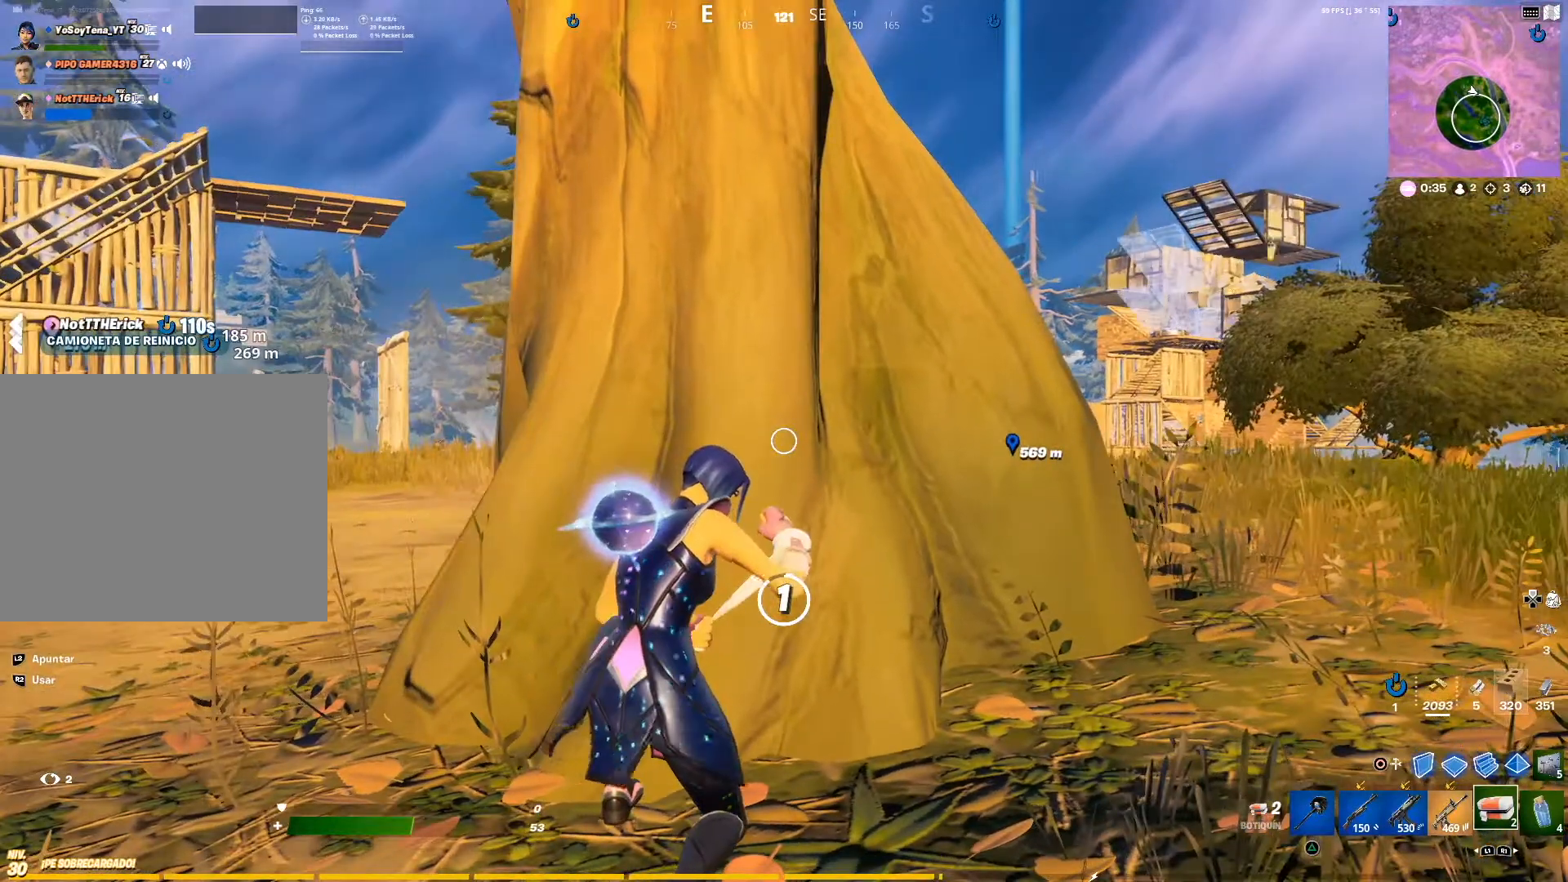
{"buttons": [], "left_stick": "center", "right_stick": "center", "events": []}
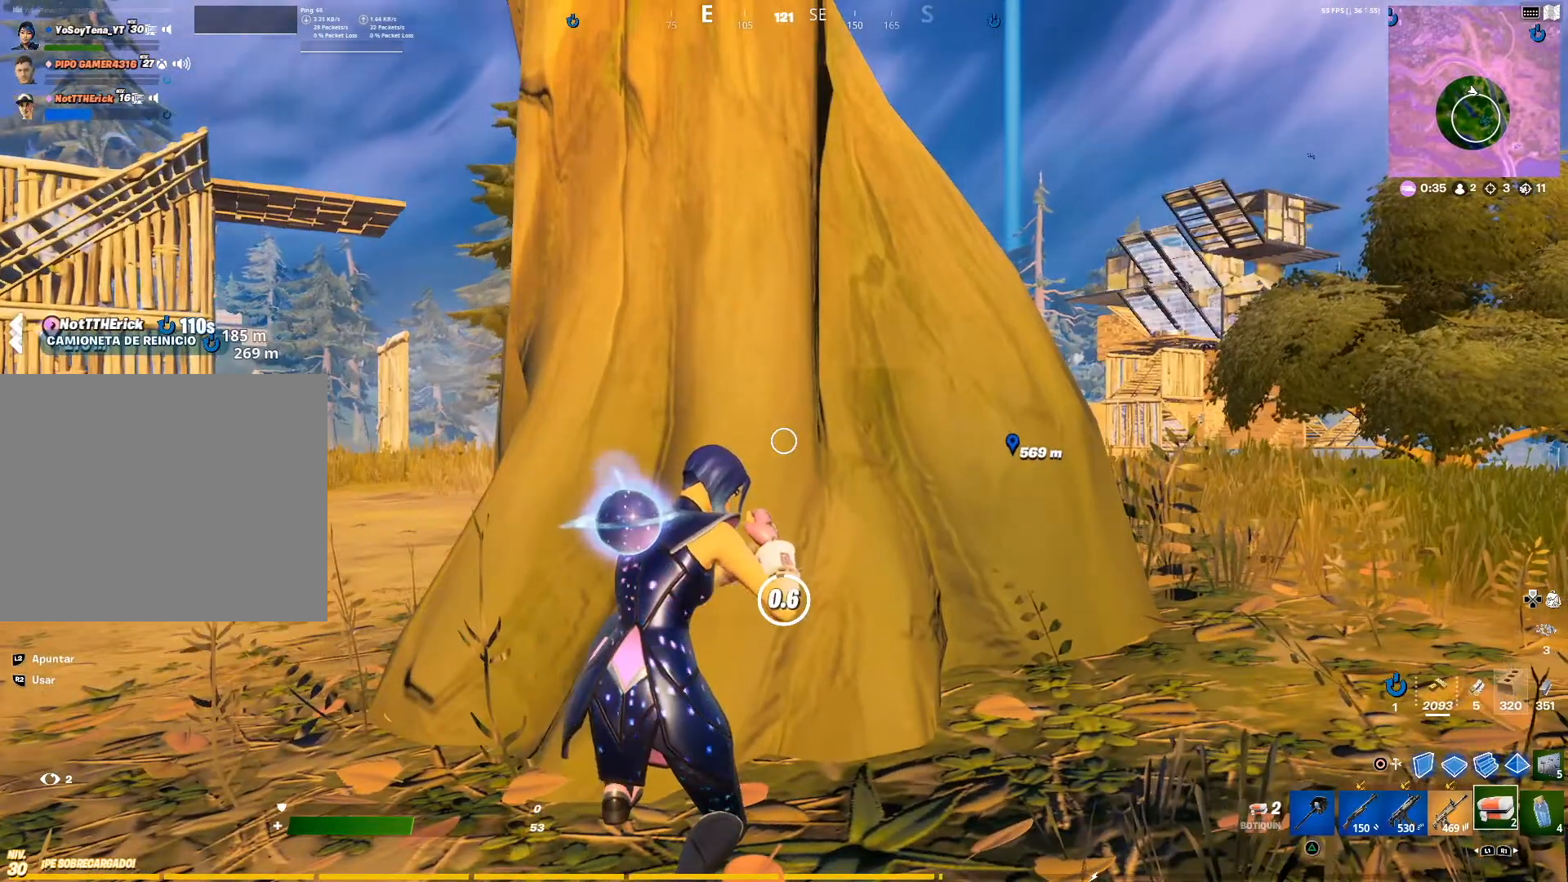
{"buttons": [], "left_stick": "center", "right_stick": "center", "events": []}
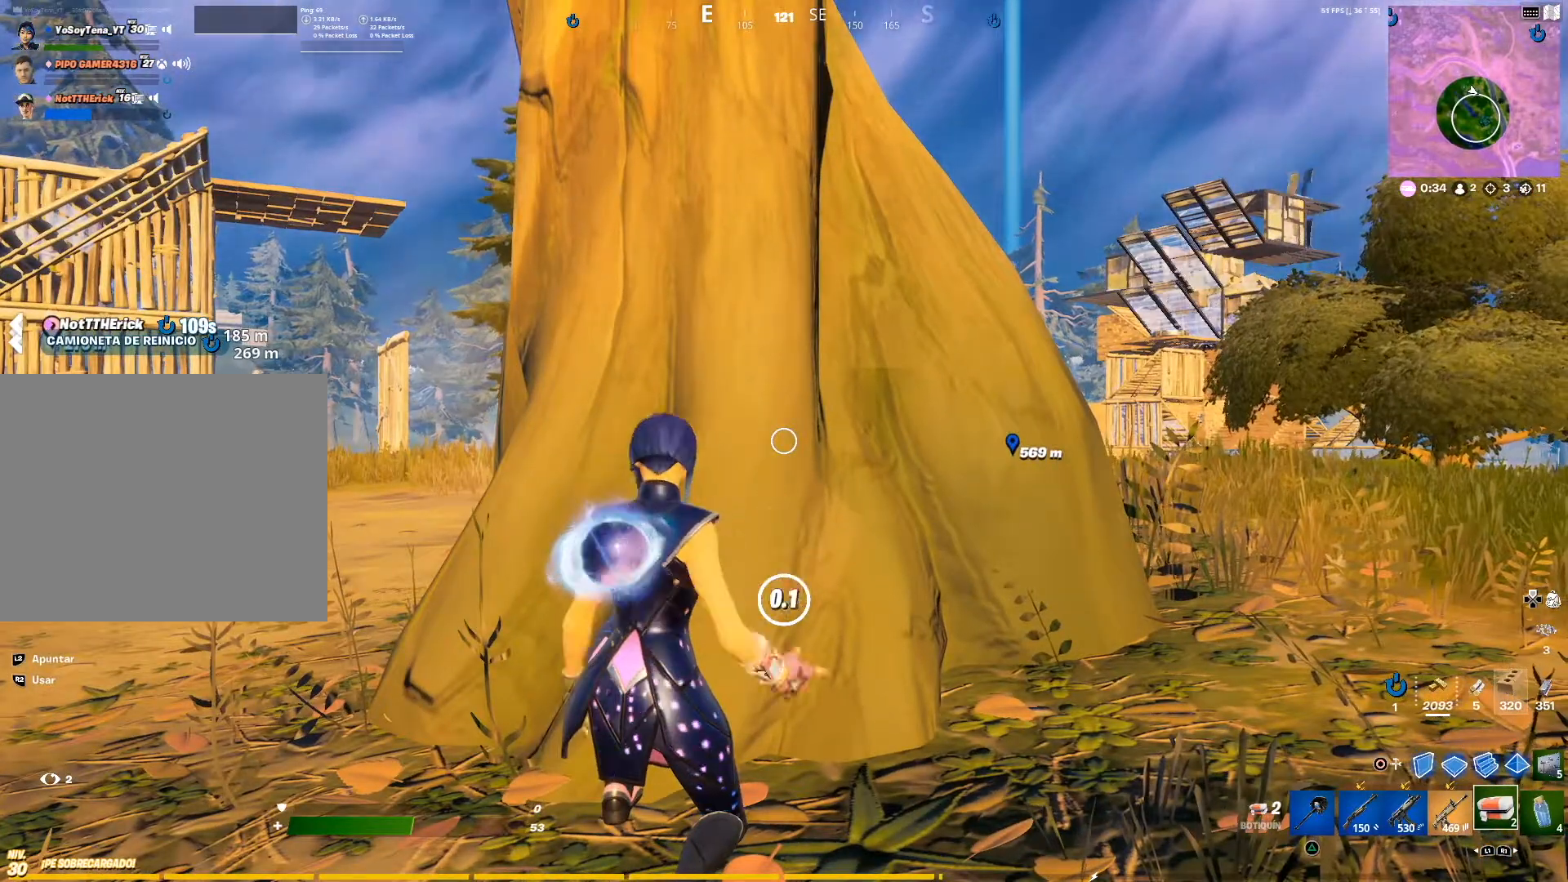
{"buttons": [], "left_stick": "center", "right_stick": "center", "events": [[317, "R1", "down"], [483, "R1", "up"]]}
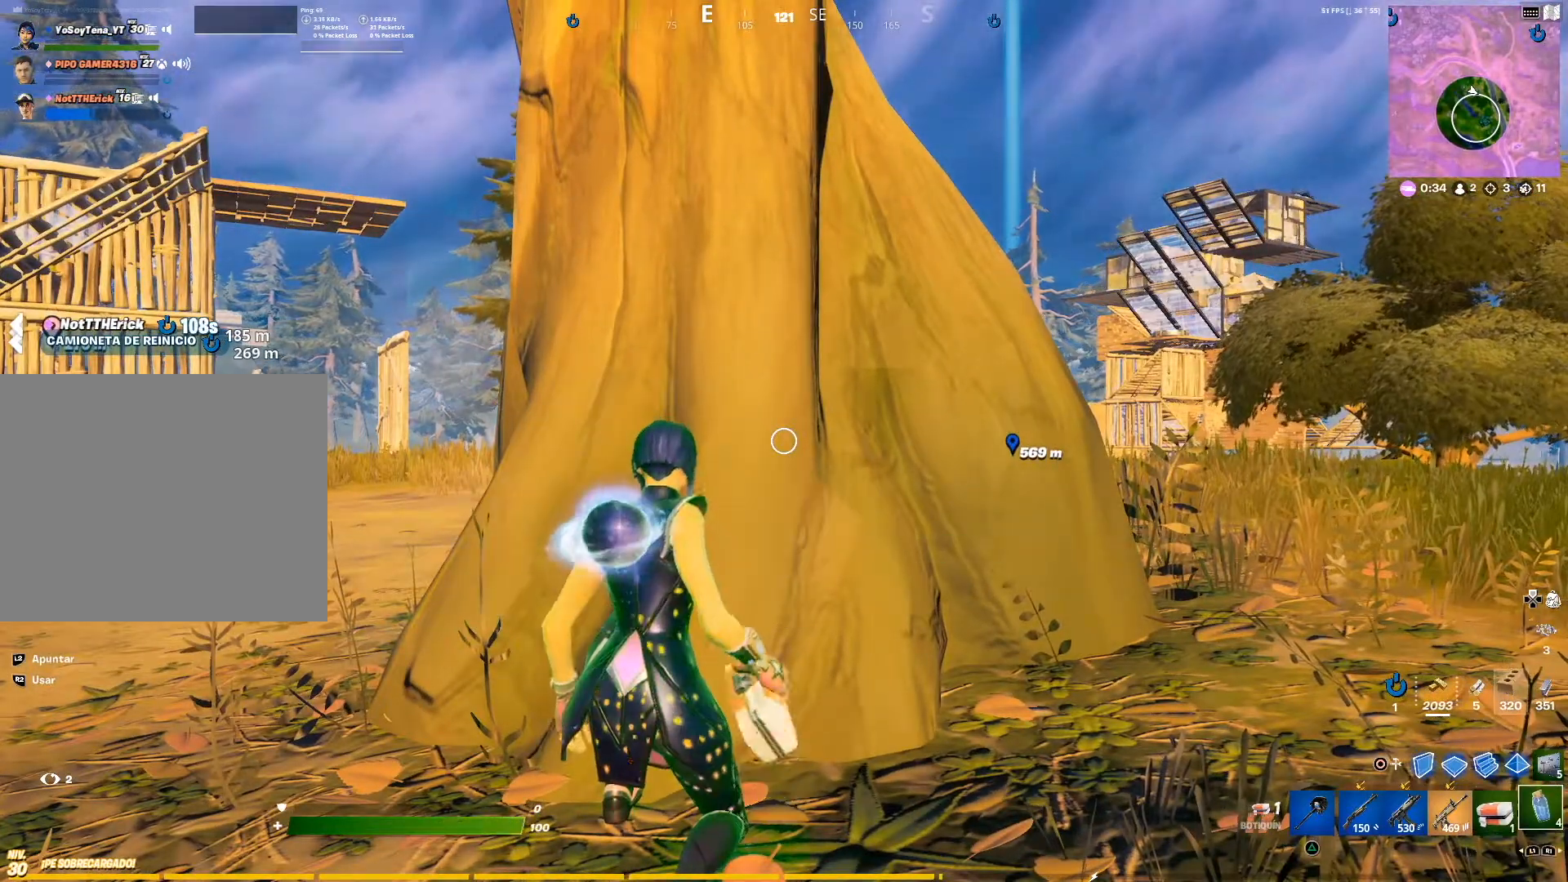
{"buttons": [], "left_stick": "center", "right_stick": "center", "events": [[50, "R2", "down"], [217, "R2", "up"], [250, "R2", "down"], [367, "R2", "up"], [467, "R2", "down"], [484, "R2", "up"]]}
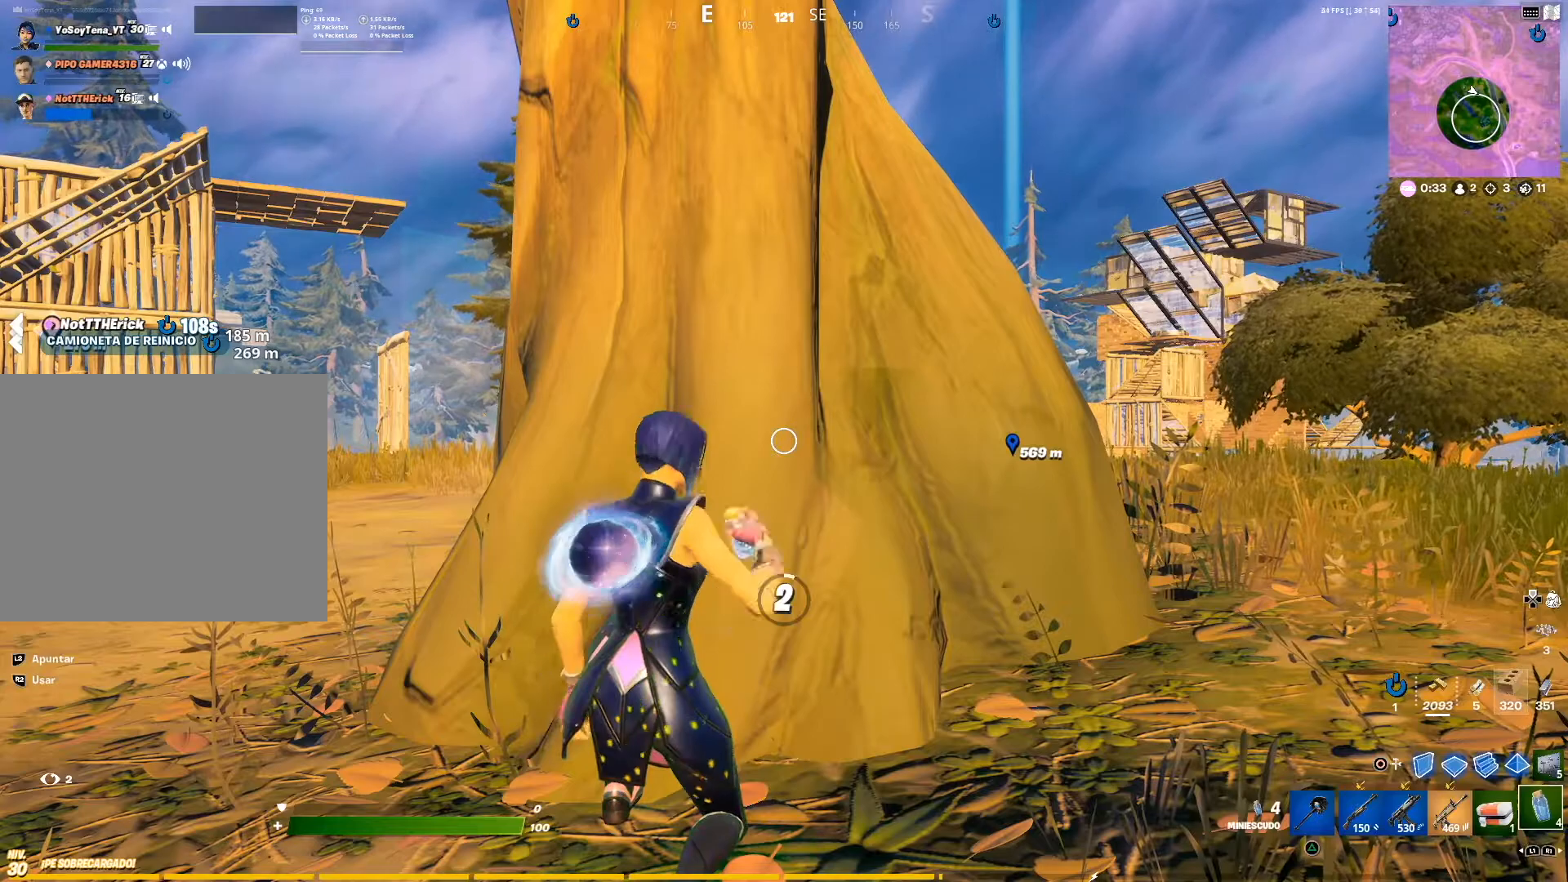
{"buttons": ["R2"], "left_stick": "center", "right_stick": "center", "events": [[16, "R2", "down"], [400, "R2", "up"], [433, "R2", "down"]]}
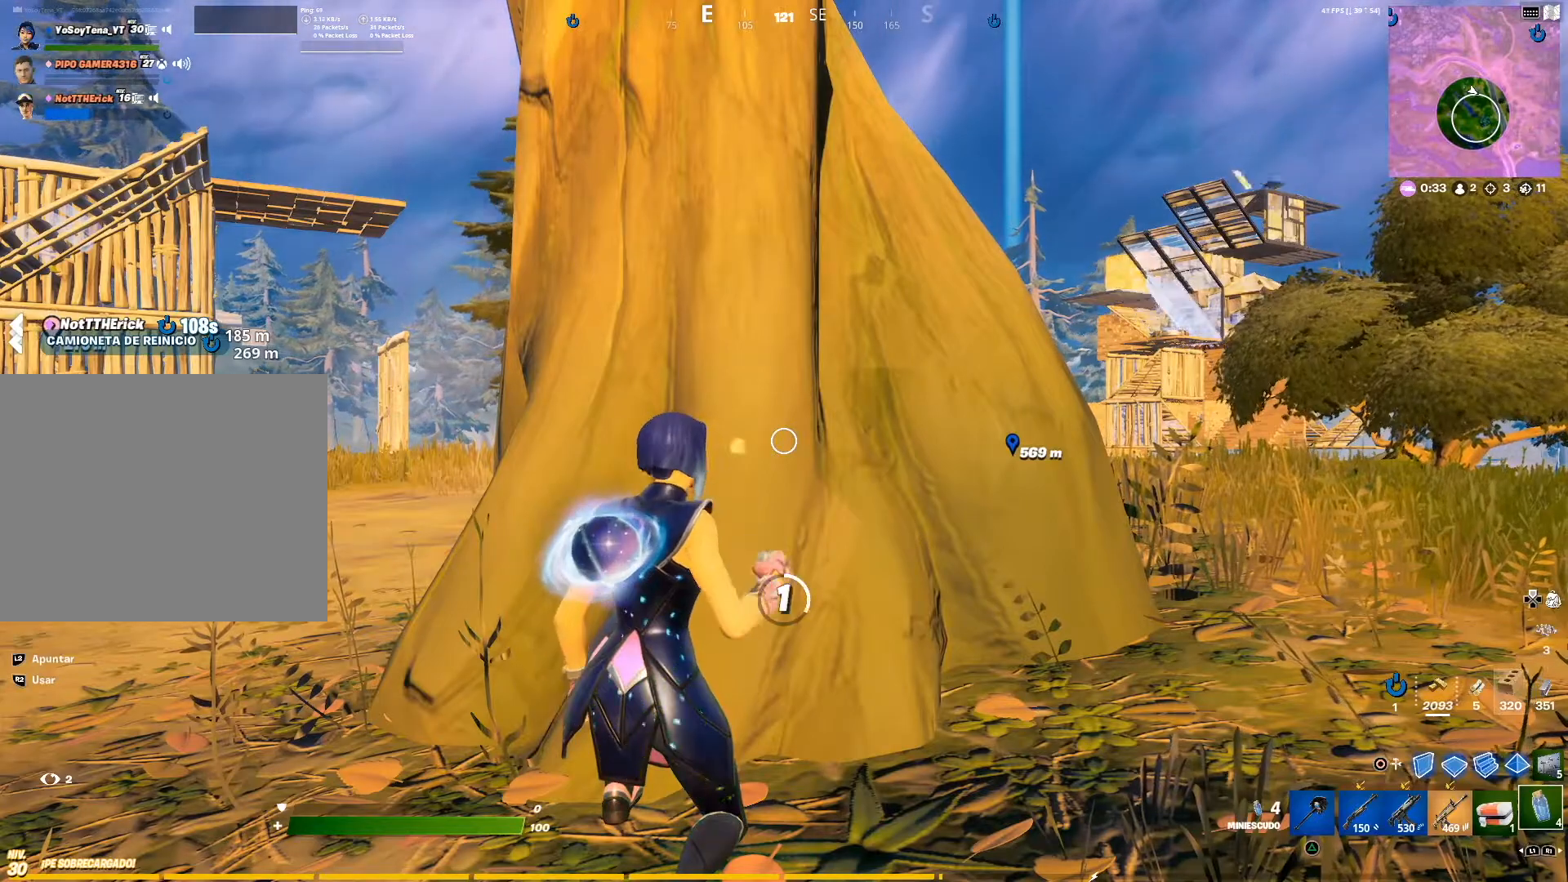
{"buttons": ["R2"], "left_stick": "center", "right_stick": "center", "events": [[134, "R2", "up"], [451, "R2", "down"]]}
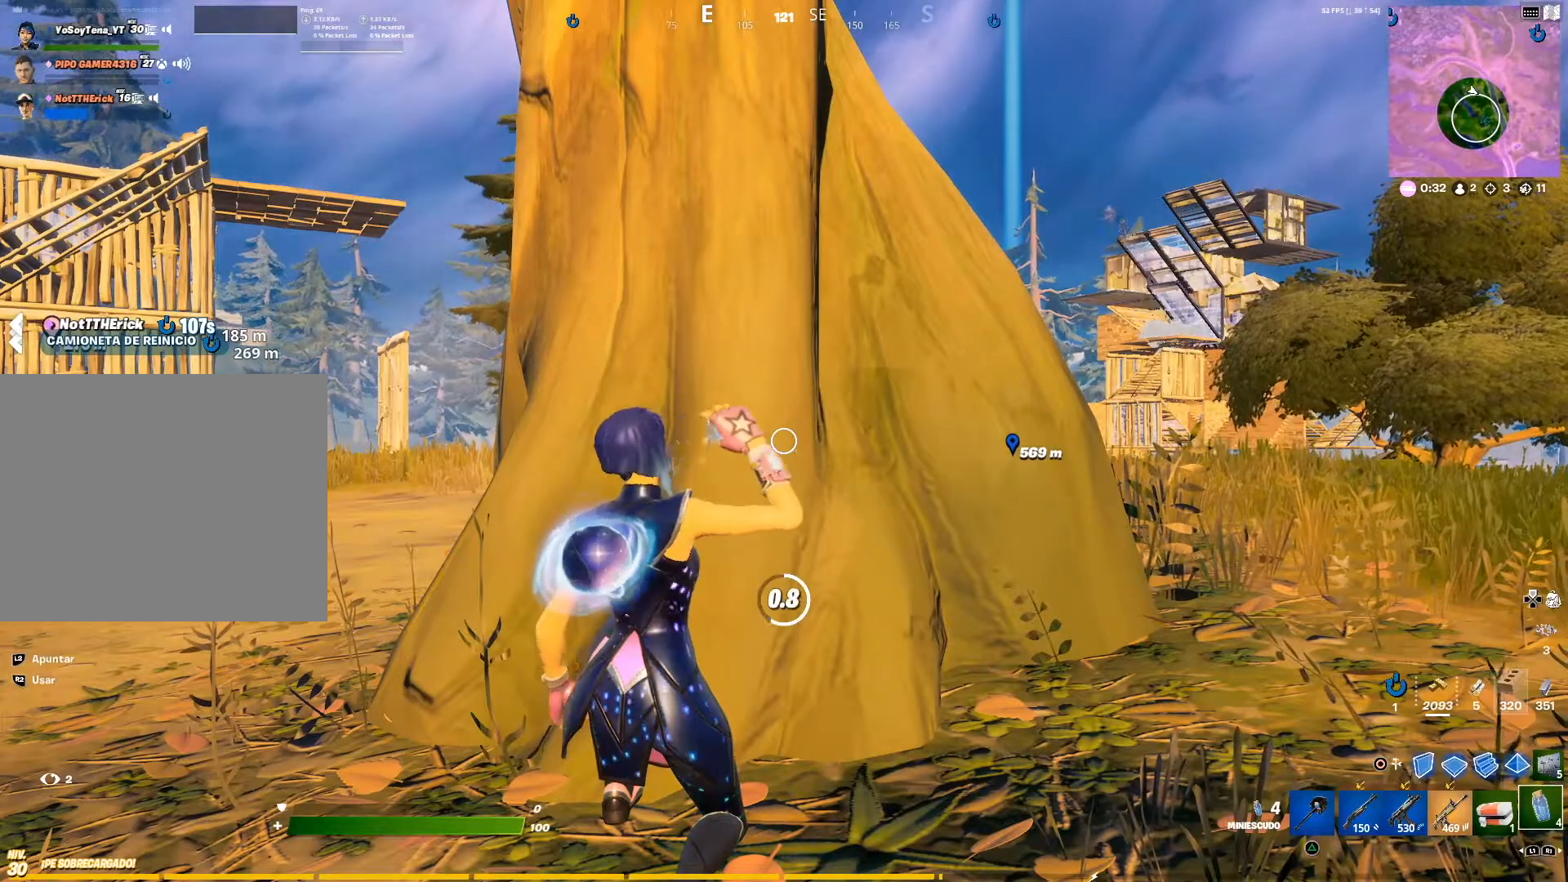
{"buttons": ["R2"], "left_stick": "center", "right_stick": "center", "events": []}
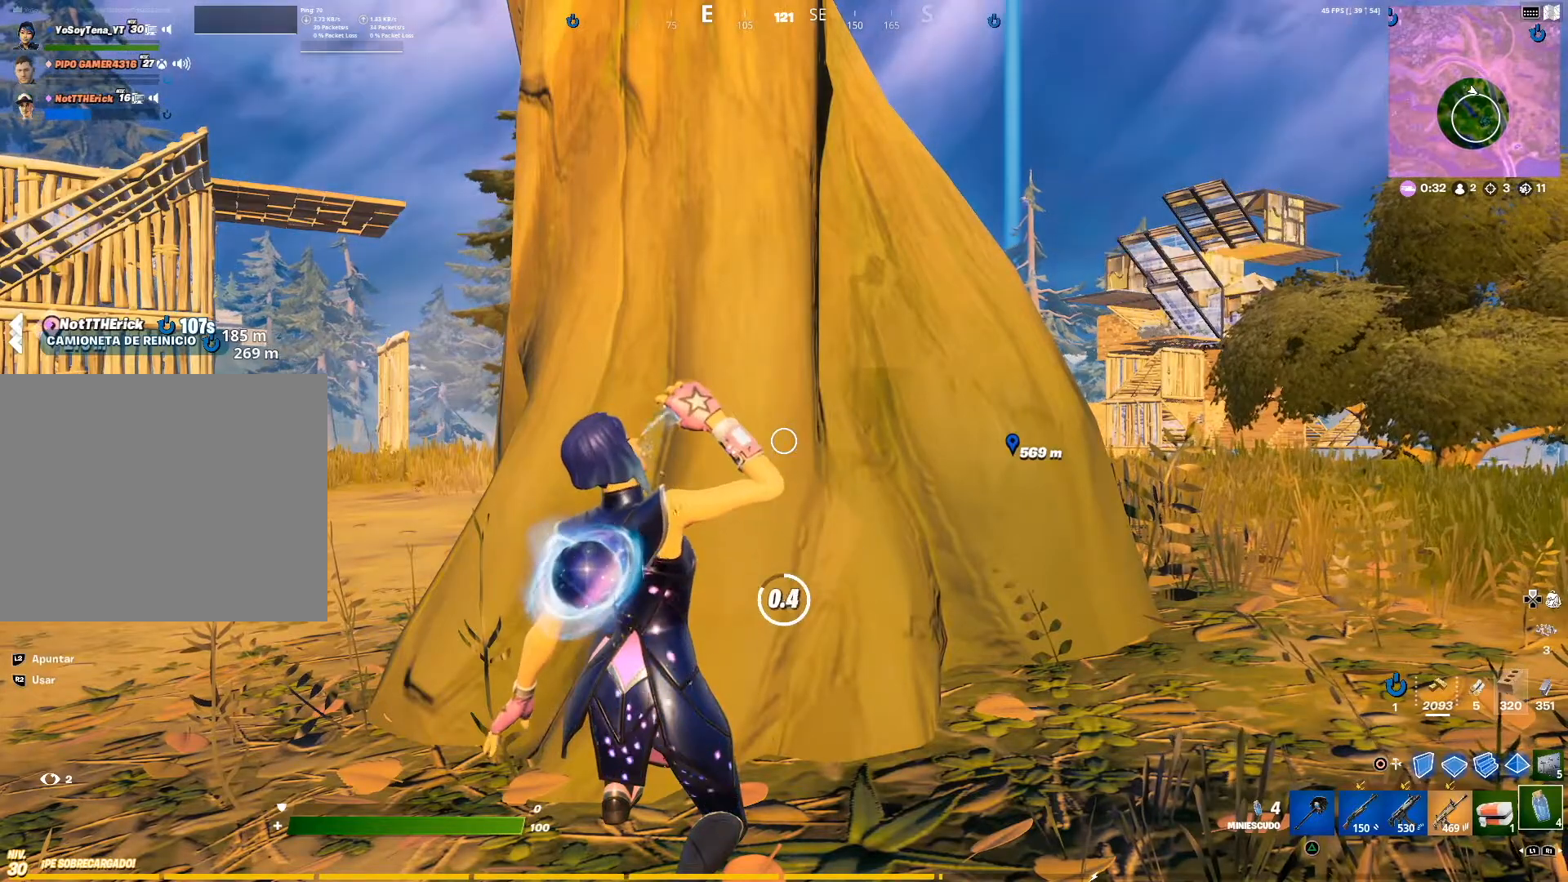
{"buttons": ["R2"], "left_stick": "center", "right_stick": "center", "events": [[34, "R2", "up"], [50, "R2", "down"], [217, "R2", "up"], [284, "R2", "down"], [467, "R2", "up"], [484, "R2", "down"]]}
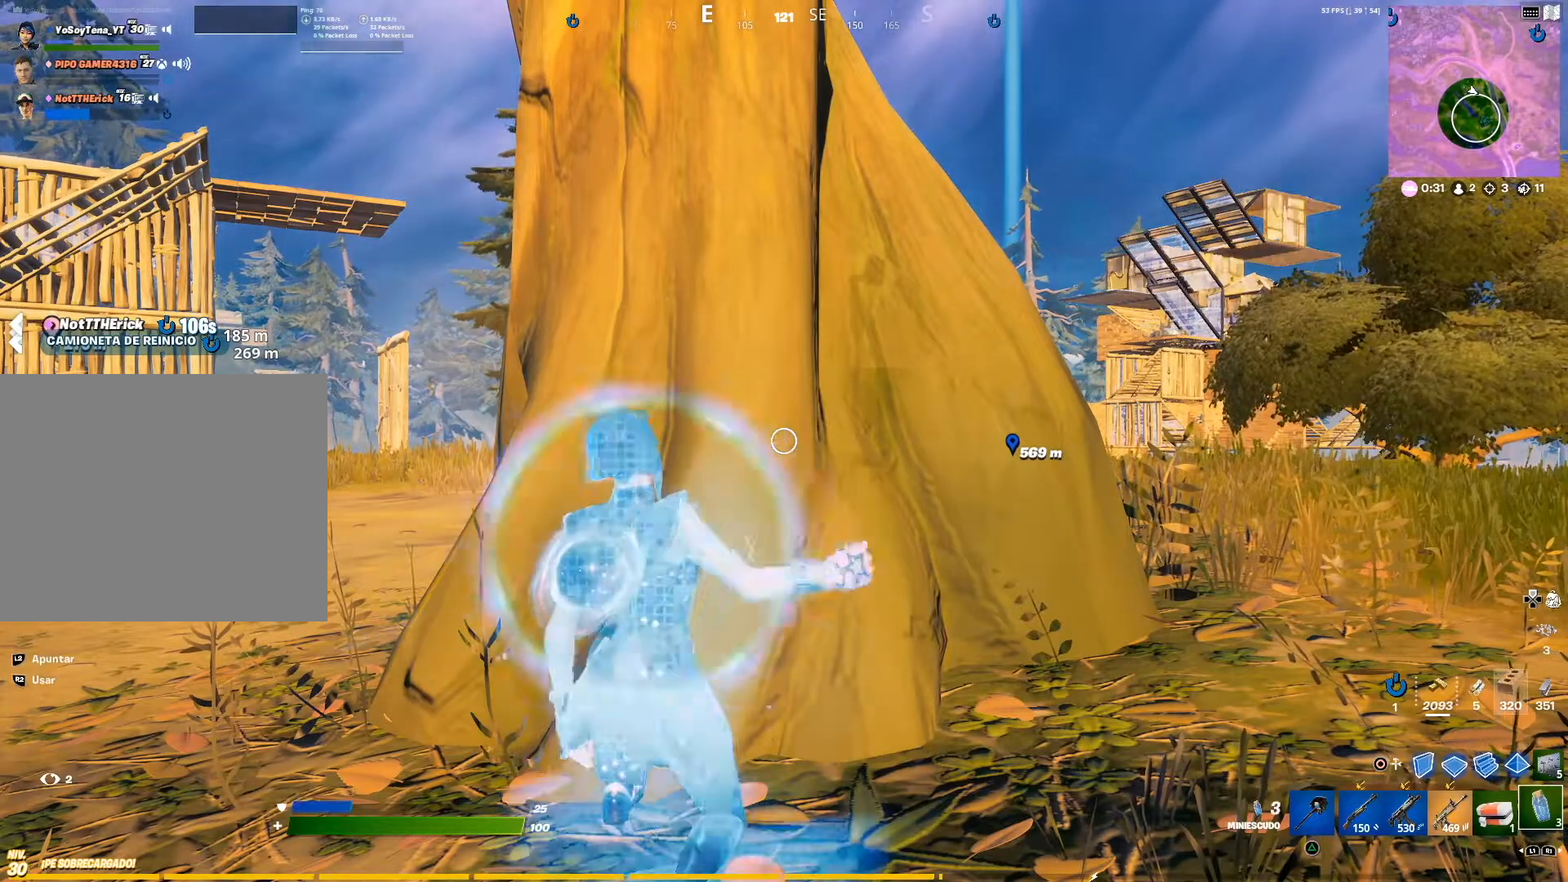
{"buttons": [], "left_stick": "center", "right_stick": "center", "events": [[16, "R2", "up"], [50, "R2", "down"], [200, "R2", "up"], [250, "R2", "down"], [400, "R2", "up"]]}
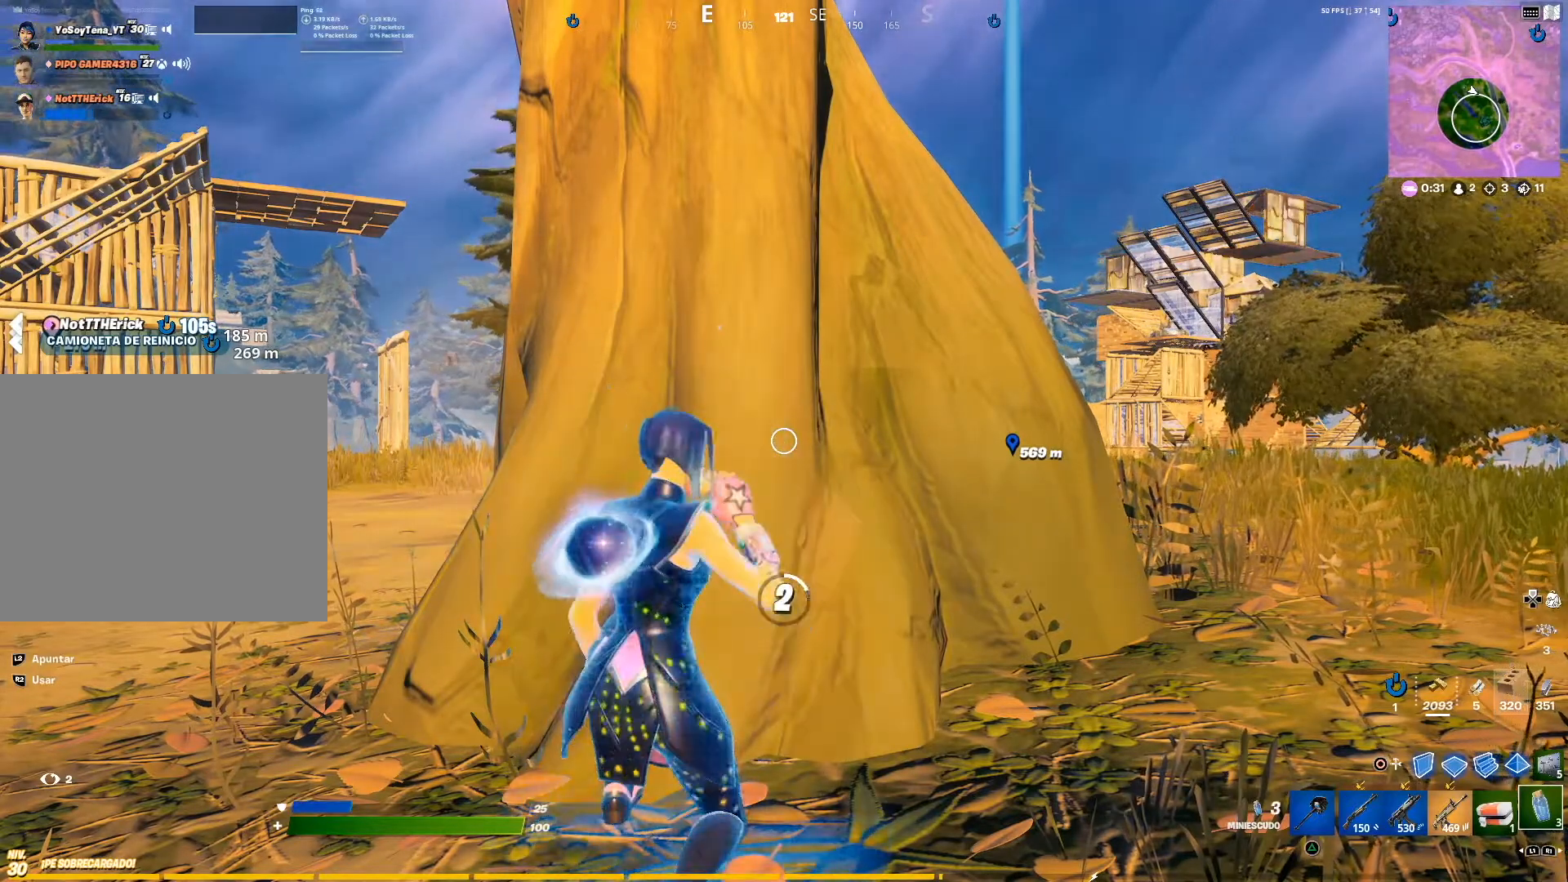
{"buttons": [], "left_stick": "right", "right_stick": "center", "events": [[150, "R1", "down"], [200, "R1", "up"], [200, "left_stick", "right"], [200, "right_stick", "left"], [300, "right_stick", "center"], [367, "CROSS", "down"], [451, "CROSS", "up"]]}
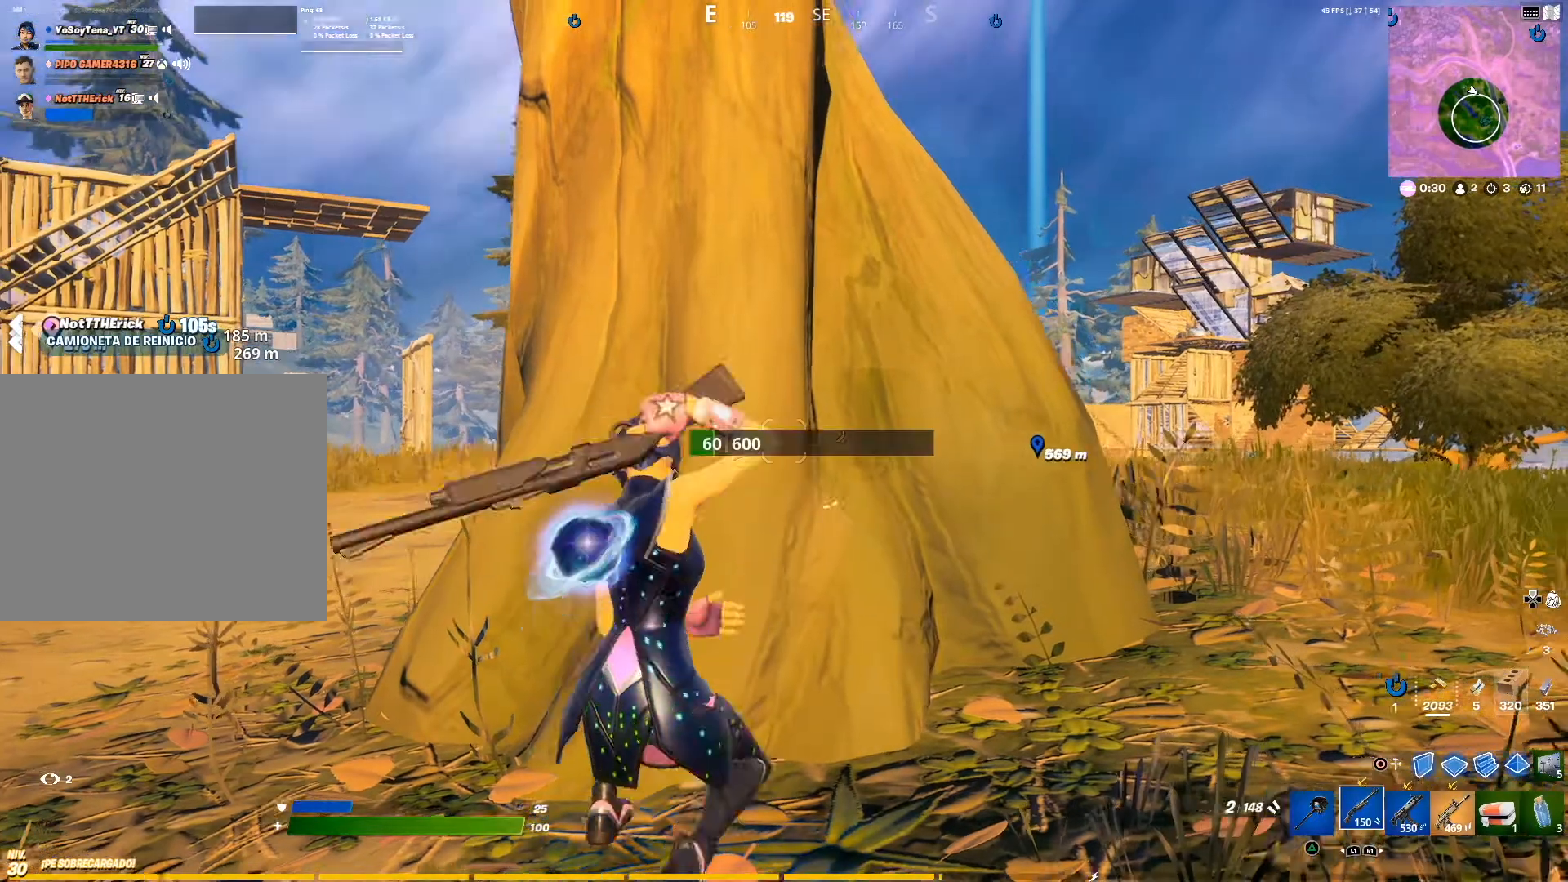
{"buttons": [], "left_stick": "up-left", "right_stick": "center", "events": [[100, "left_stick", "up-right"], [150, "SQUARE", "down"], [317, "SQUARE", "up"], [333, "SQUARE", "down"], [383, "SQUARE", "up"], [383, "left_stick", "up-left"]]}
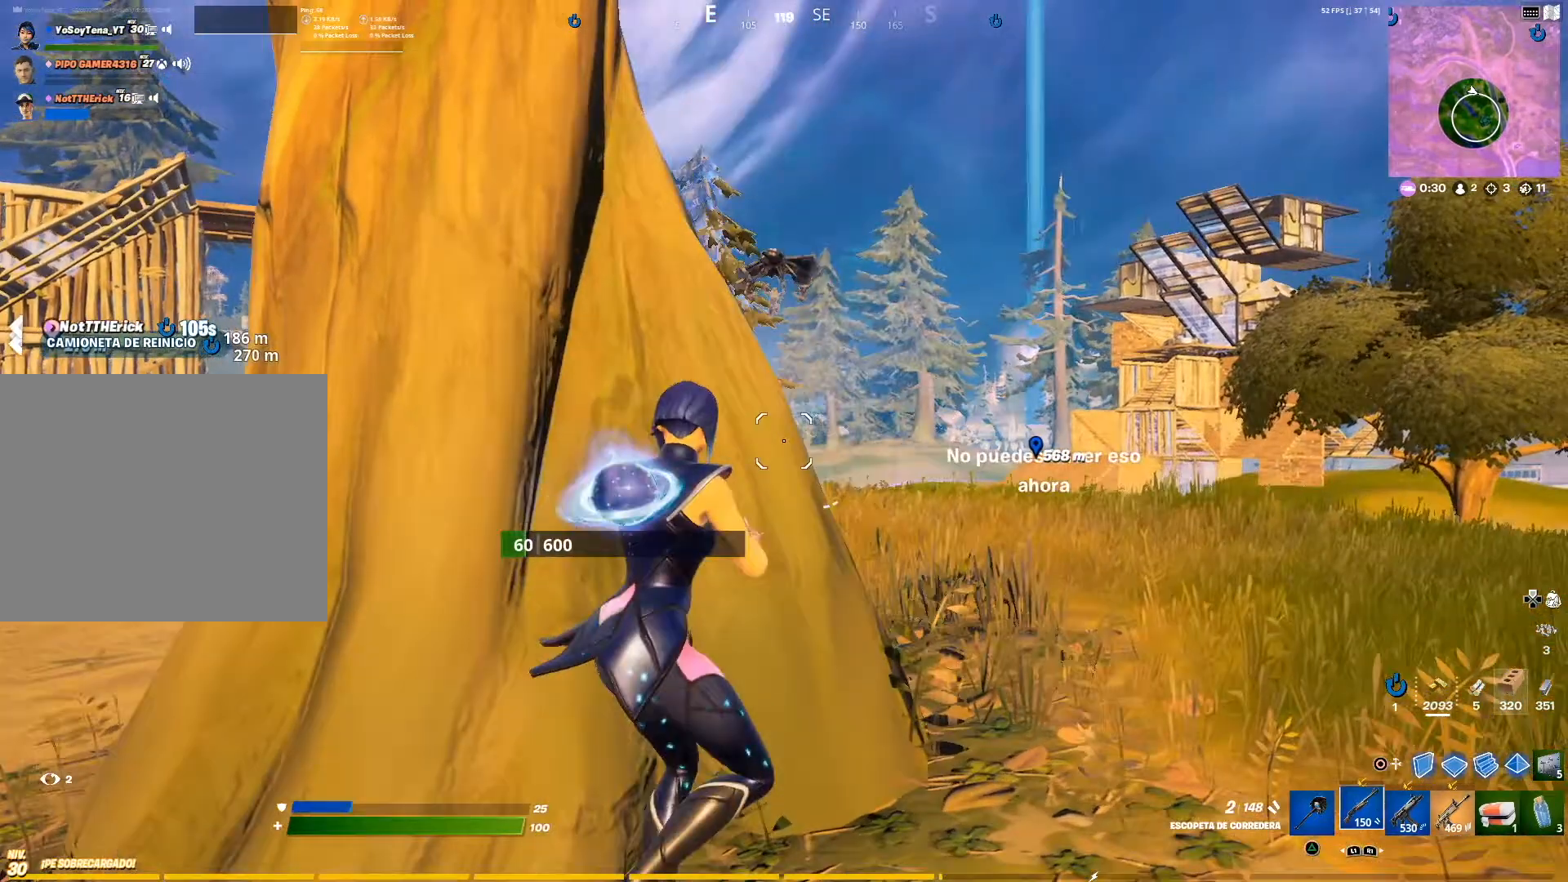
{"buttons": [], "left_stick": "center", "right_stick": "center", "events": [[17, "right_stick", "left"], [50, "left_stick", "up-right"], [100, "right_stick", "center"], [184, "left_stick", "left"], [384, "right_stick", "up-right"], [451, "left_stick", "center"], [451, "right_stick", "center"]]}
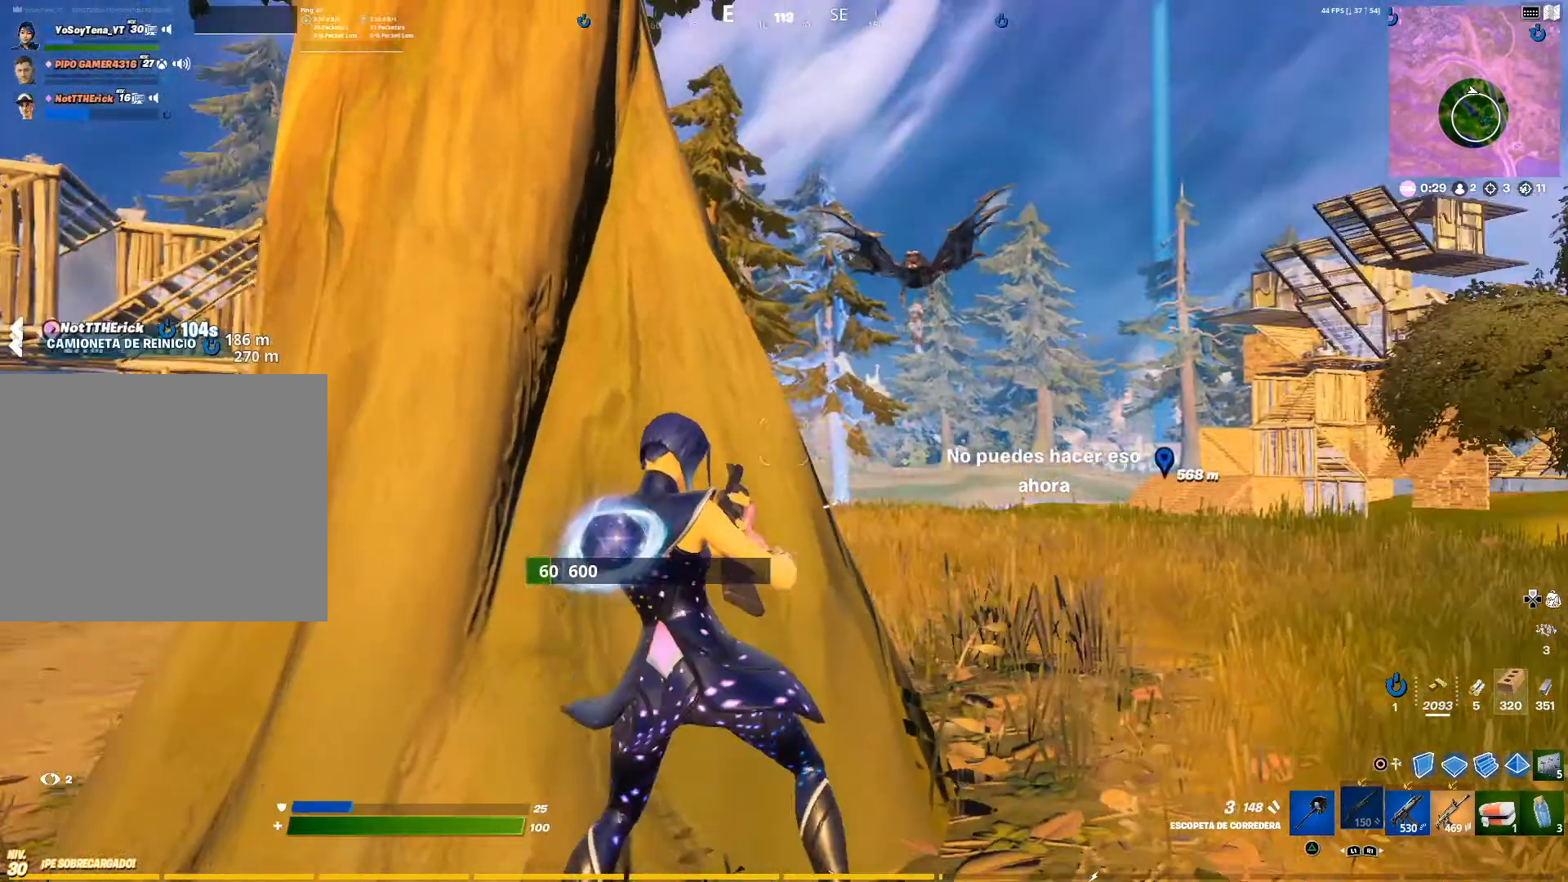
{"buttons": [], "left_stick": "right", "right_stick": "down-left", "events": [[116, "left_stick", "right"], [500, "right_stick", "down-left"]]}
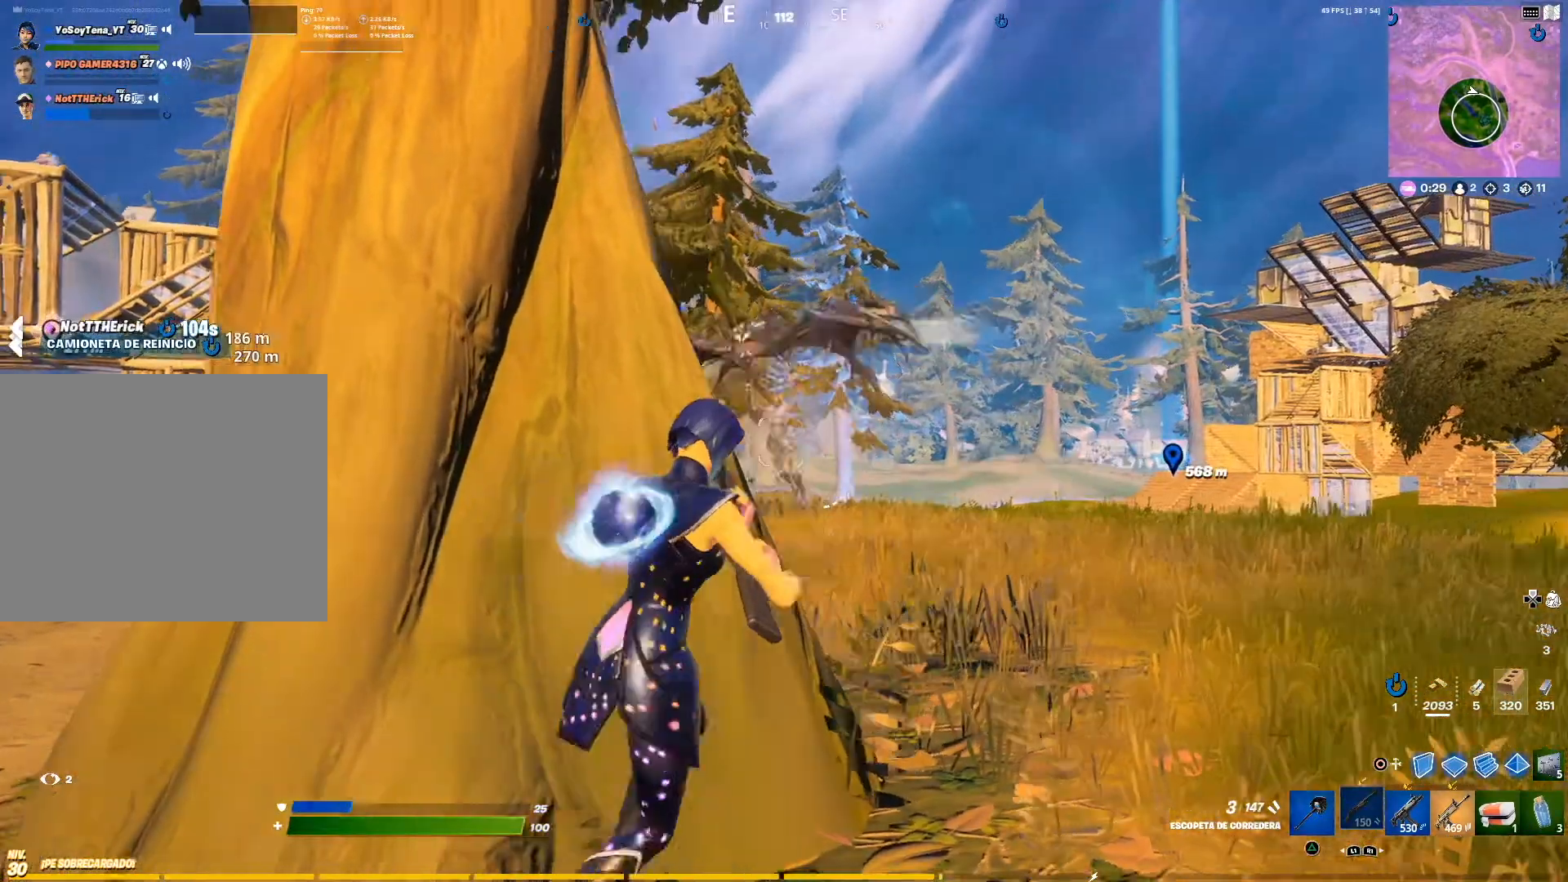
{"buttons": ["CROSS", "R2"], "left_stick": "right", "right_stick": "center", "events": [[50, "R2", "down"], [50, "right_stick", "center"], [84, "left_stick", "left"], [200, "CIRCLE", "down"], [200, "R2", "up"], [267, "CIRCLE", "up"], [267, "R2", "down"], [267, "left_stick", "down-right"], [401, "left_stick", "right"], [501, "CROSS", "down"]]}
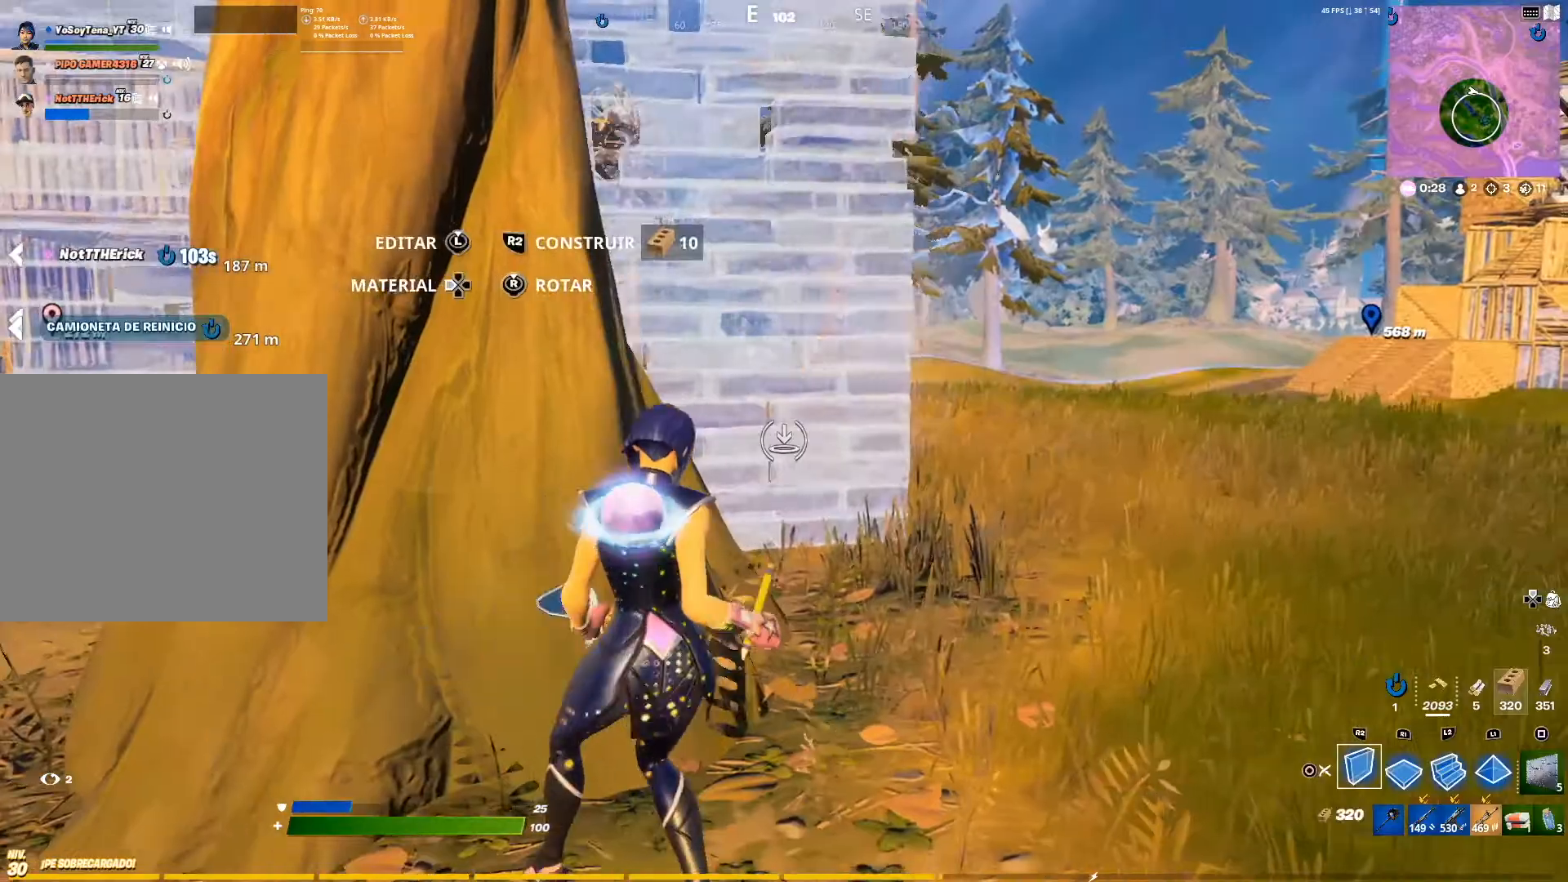
{"buttons": ["L2"], "left_stick": "up-right", "right_stick": "center", "events": [[50, "CROSS", "up"], [166, "R2", "up"], [166, "right_stick", "down-left"], [200, "left_stick", "up-right"], [283, "L2", "down"], [283, "right_stick", "center"], [350, "right_stick", "up"], [500, "right_stick", "center"]]}
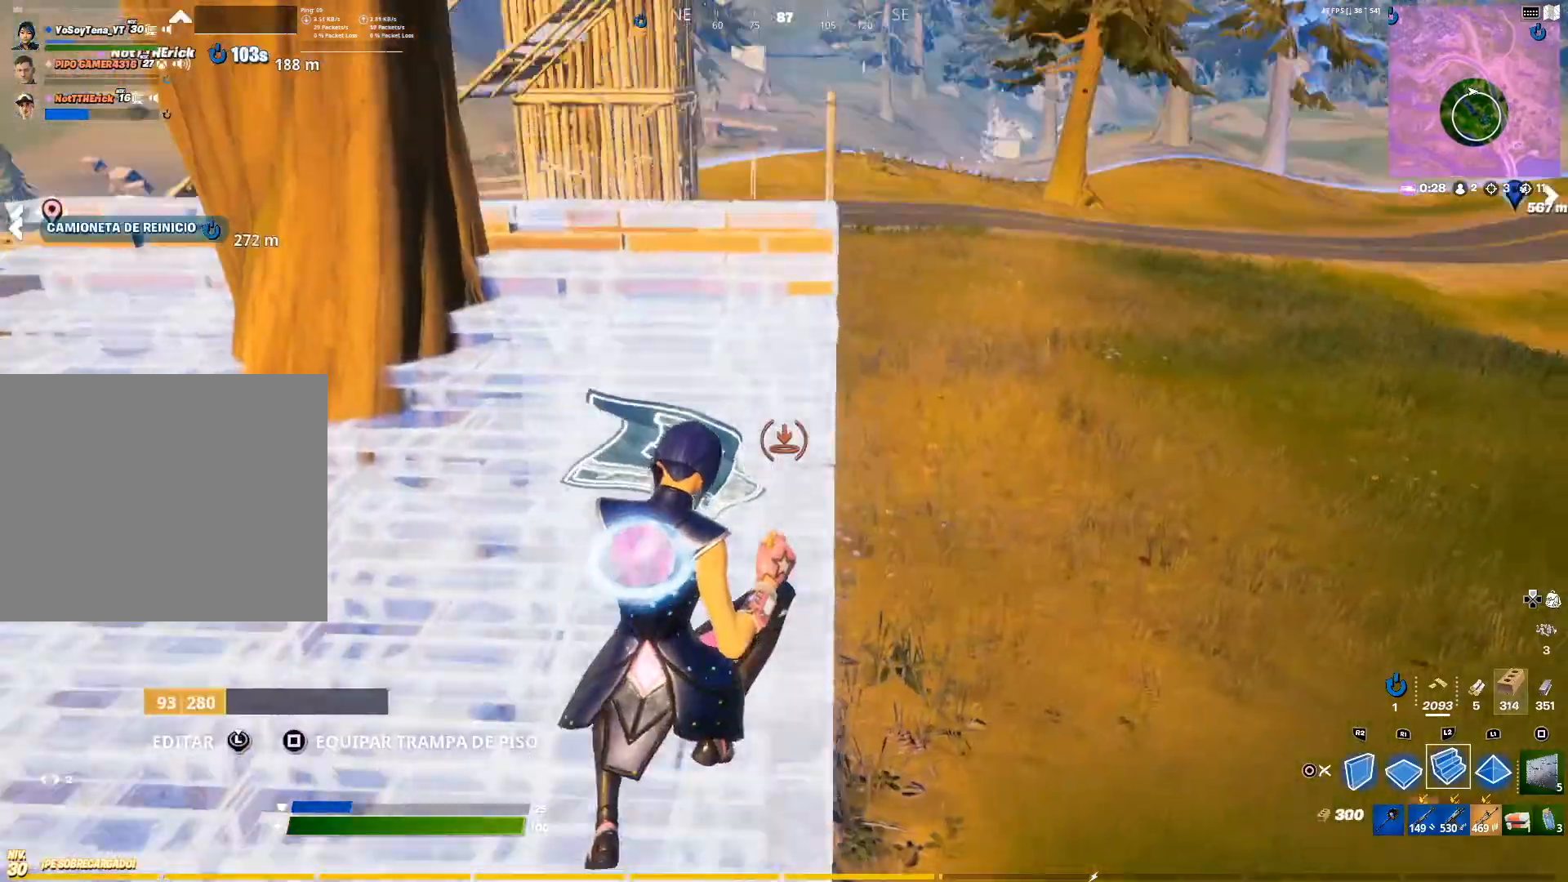
{"buttons": [], "left_stick": "up-right", "right_stick": "down-left", "events": [[167, "CIRCLE", "down"], [234, "CIRCLE", "up"], [367, "L2", "up"], [434, "right_stick", "down-left"]]}
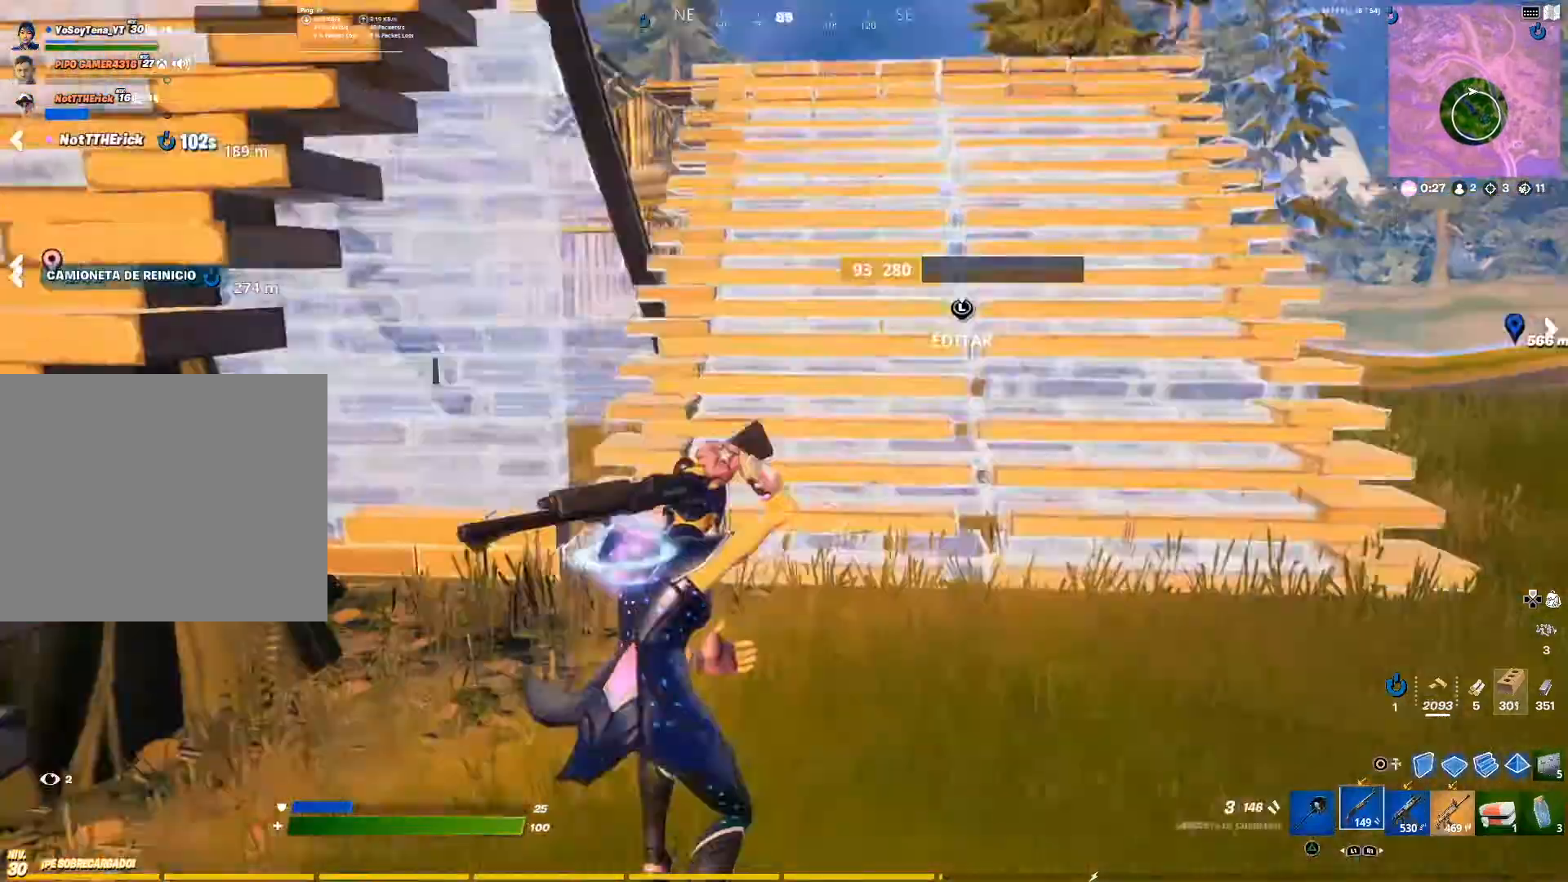
{"buttons": ["R2"], "left_stick": "right", "right_stick": "up-left", "events": [[33, "right_stick", "center"], [100, "CIRCLE", "down"], [250, "CIRCLE", "up"], [283, "R2", "down"], [450, "right_stick", "up-left"], [467, "left_stick", "right"]]}
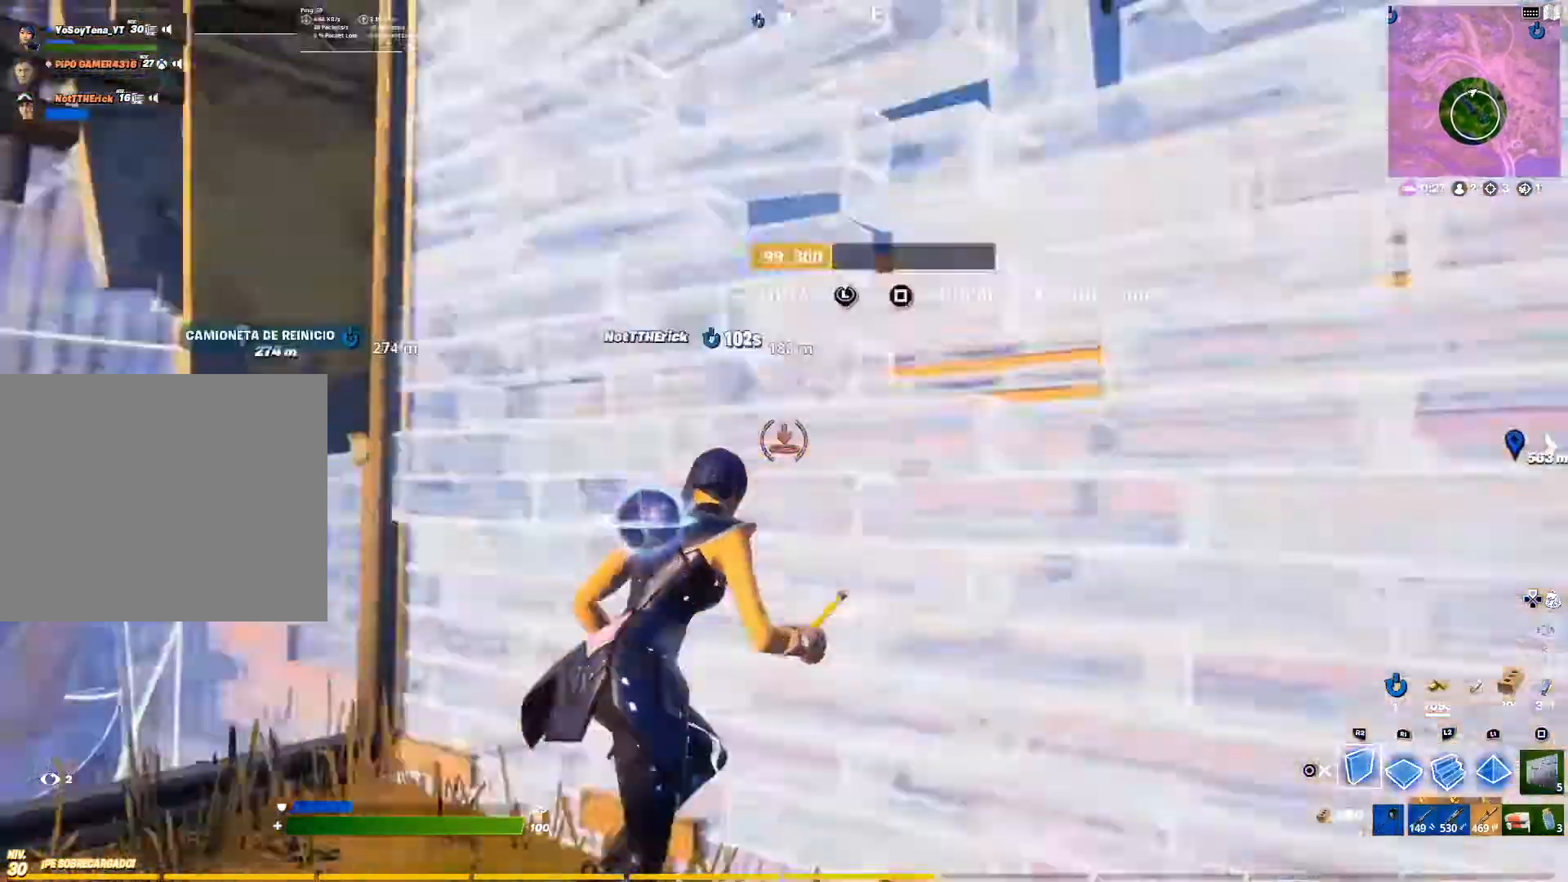
{"buttons": ["CIRCLE"], "left_stick": "left", "right_stick": "center", "events": [[67, "left_stick", "down-right"], [67, "right_stick", "up"], [167, "R2", "up"], [167, "right_stick", "center"], [234, "L1", "down"], [234, "R1", "down"], [234, "left_stick", "down-left"], [234, "right_stick", "down"], [300, "left_stick", "left"], [334, "right_stick", "center"], [451, "L1", "up"], [467, "CIRCLE", "down"], [467, "R1", "up"]]}
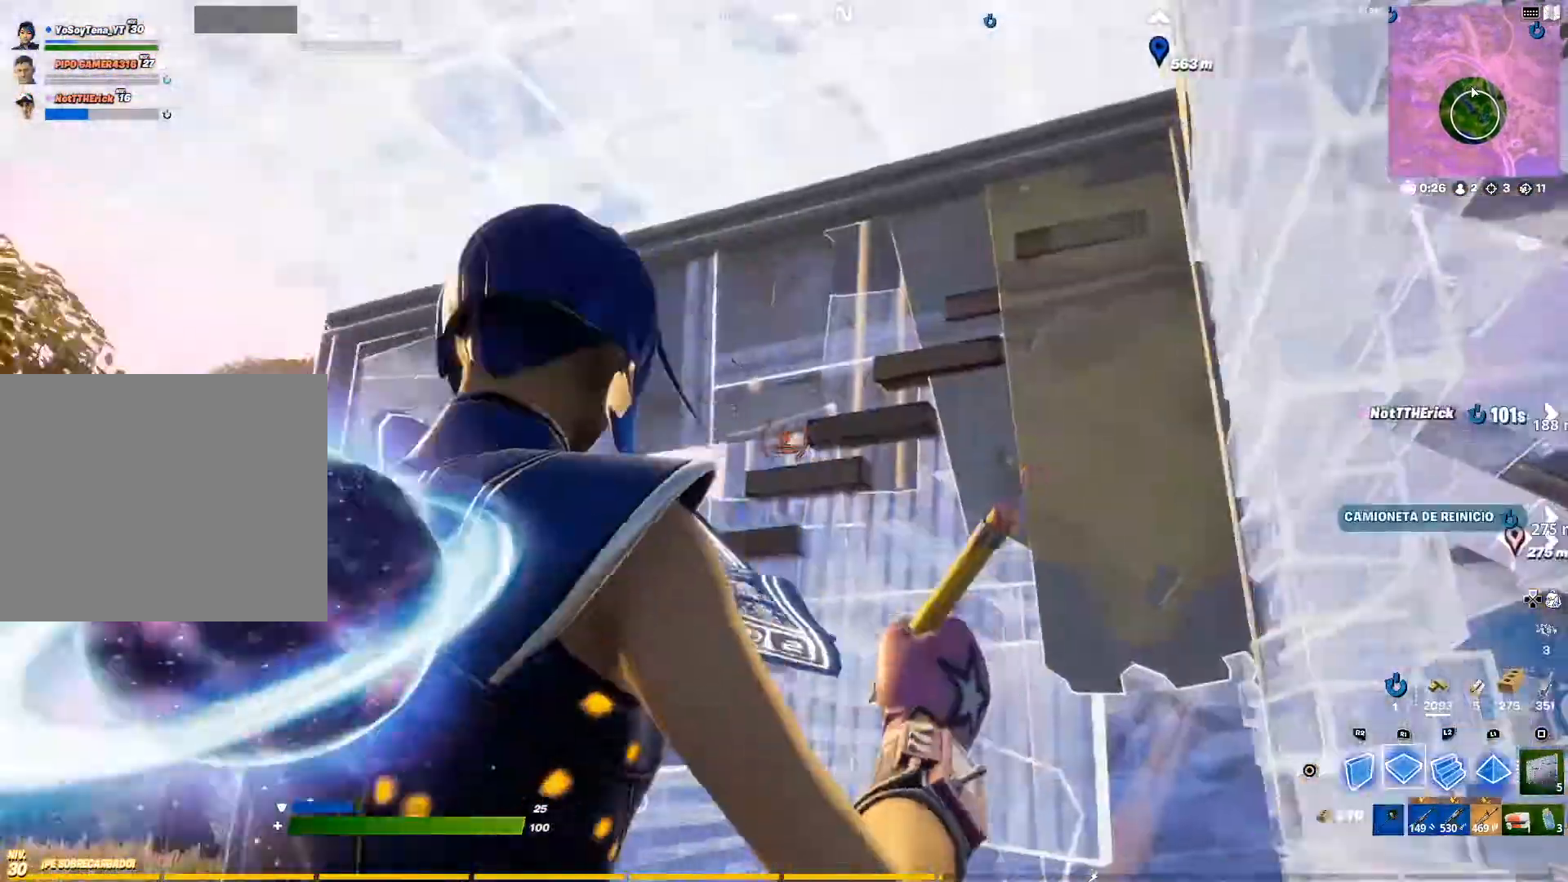
{"buttons": ["CIRCLE"], "left_stick": "up-left", "right_stick": "center", "events": [[83, "CIRCLE", "up"], [83, "left_stick", "up-left"], [83, "right_stick", "down-left"], [367, "right_stick", "center"], [400, "CIRCLE", "down"]]}
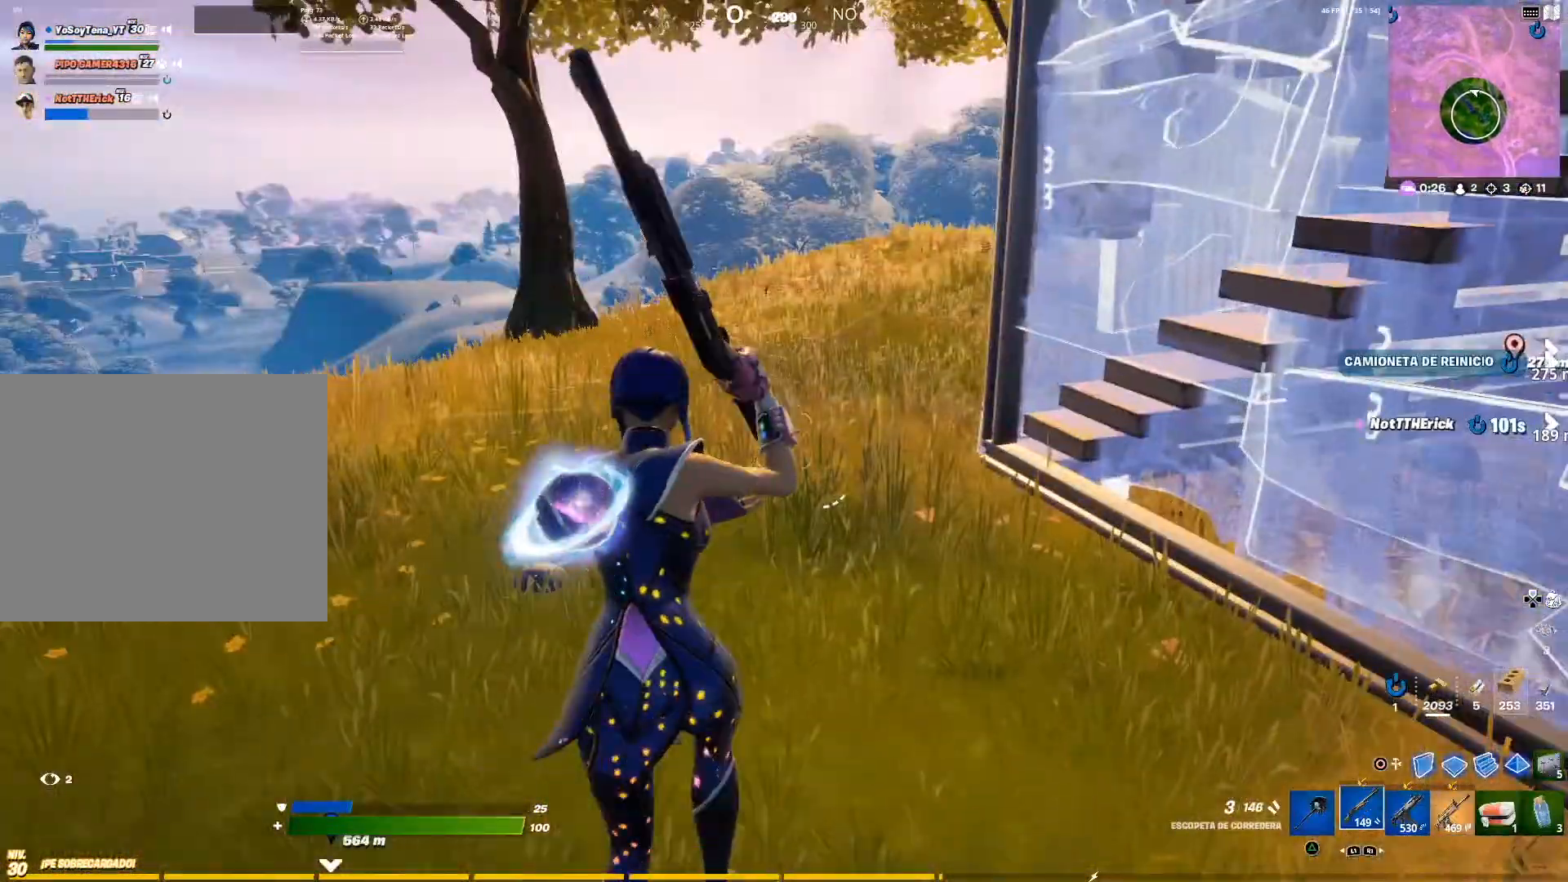
{"buttons": ["L2"], "left_stick": "up-left", "right_stick": "center", "events": [[67, "CIRCLE", "up"], [184, "L2", "down"], [184, "right_stick", "left"], [284, "right_stick", "center"], [417, "right_stick", "up"], [467, "right_stick", "center"]]}
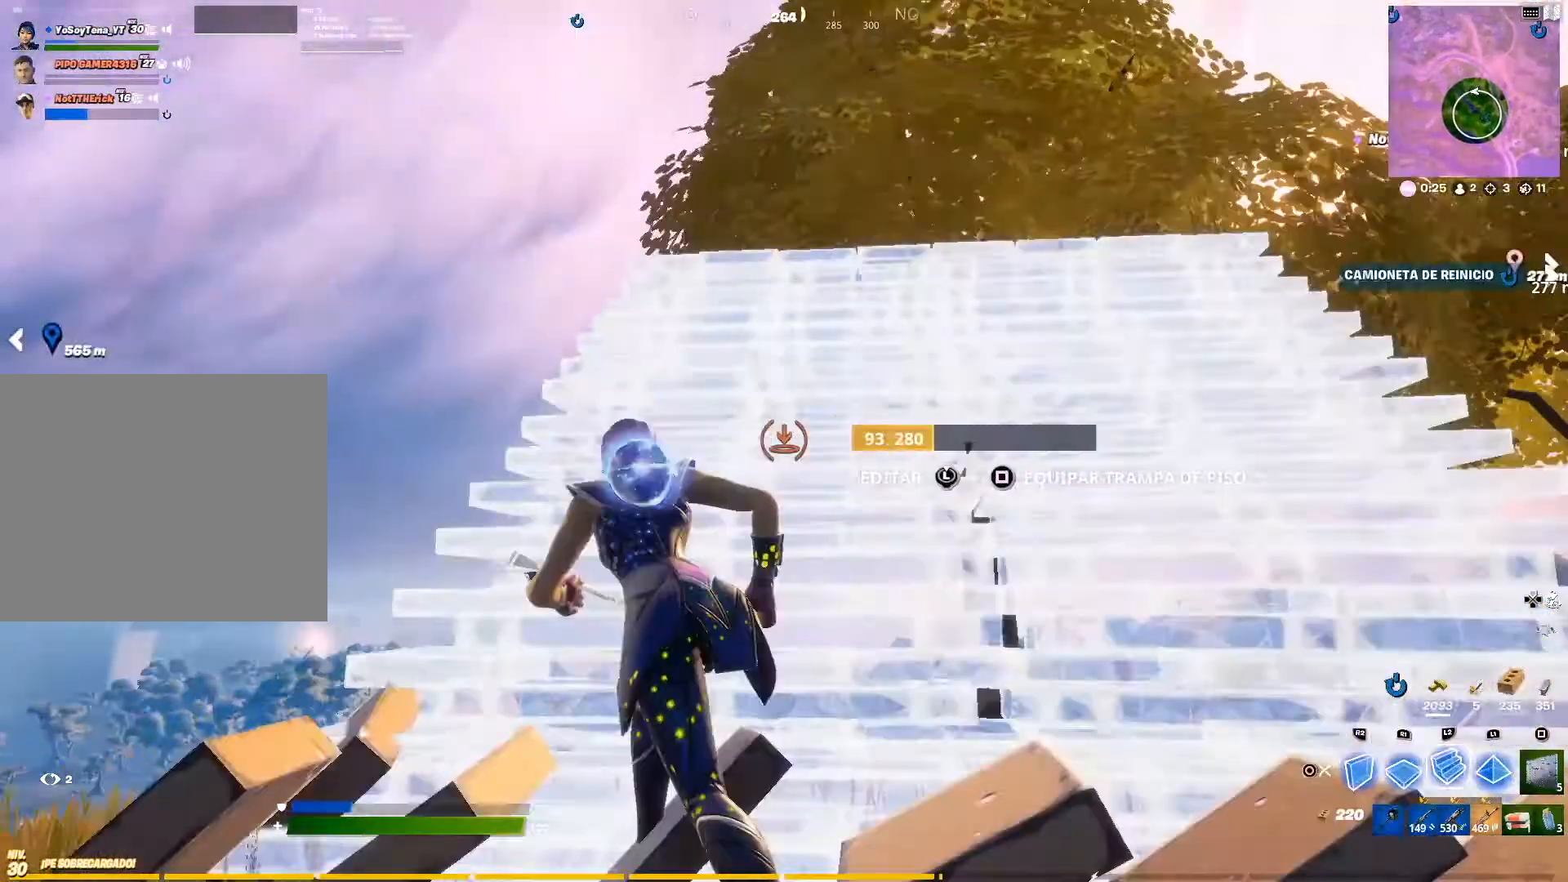
{"buttons": ["L2"], "left_stick": "up-left", "right_stick": "center", "events": []}
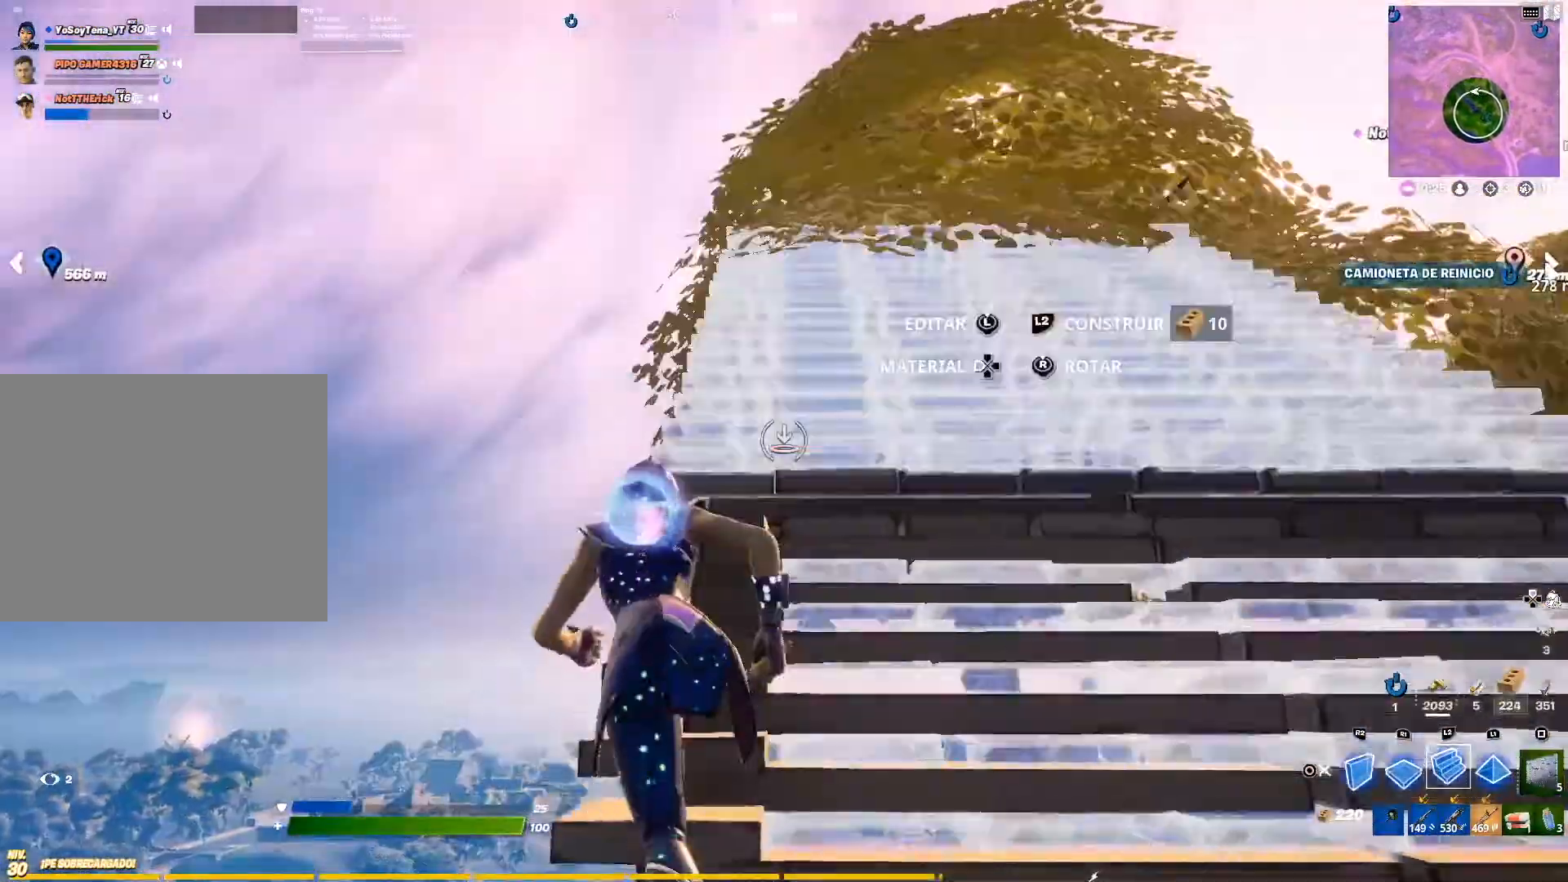
{"buttons": ["R2"], "left_stick": "up-left", "right_stick": "center", "events": [[17, "L2", "up"], [17, "right_stick", "down"], [100, "right_stick", "center"], [117, "R2", "down"], [167, "right_stick", "right"], [384, "CROSS", "down"], [384, "right_stick", "center"], [467, "CROSS", "up"]]}
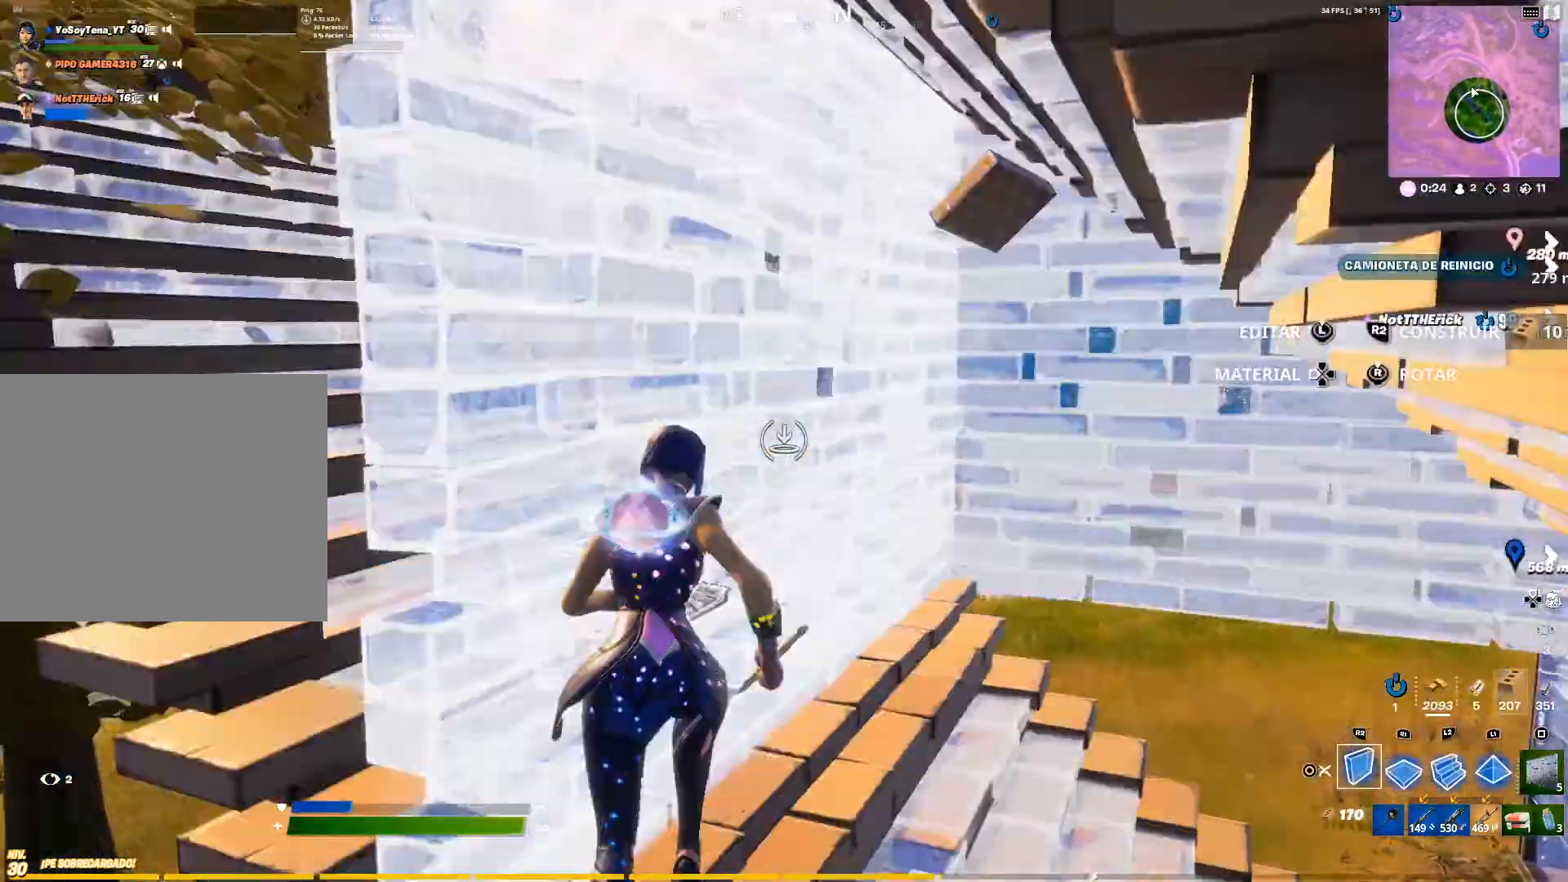
{"buttons": ["R1"], "left_stick": "up-left", "right_stick": "down-right", "events": [[50, "R2", "up"], [100, "L2", "down"], [200, "right_stick", "right"], [317, "right_stick", "center"], [400, "L2", "up"], [417, "R1", "down"], [467, "right_stick", "down-right"]]}
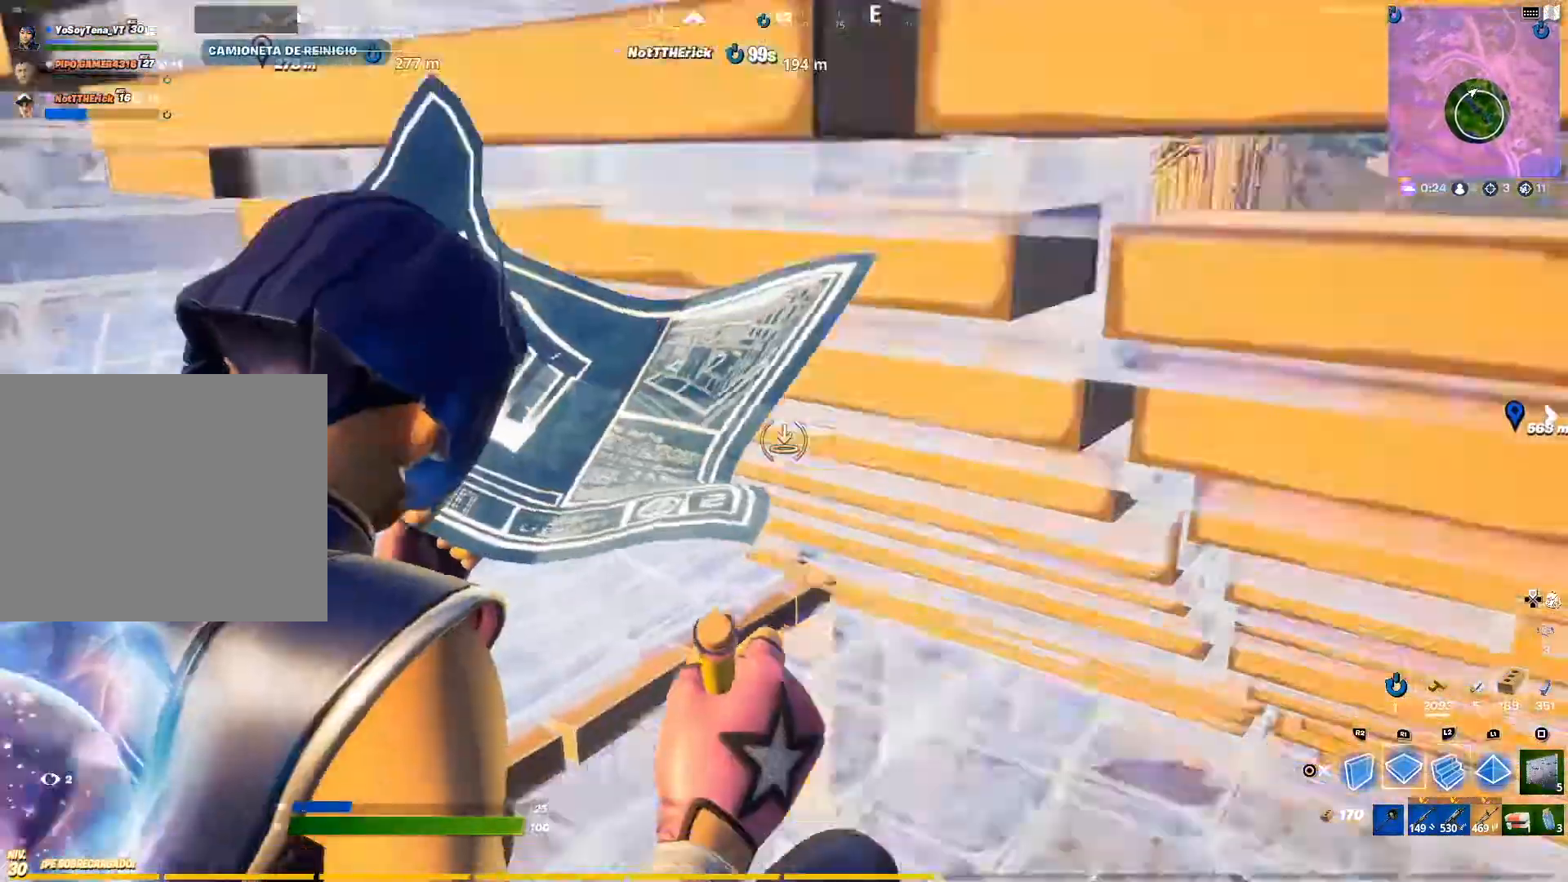
{"buttons": [], "left_stick": "up-right", "right_stick": "up-right", "events": [[167, "right_stick", "center"], [317, "CIRCLE", "down"], [317, "left_stick", "up-right"], [451, "CIRCLE", "up"], [451, "R1", "up"], [484, "right_stick", "up-right"]]}
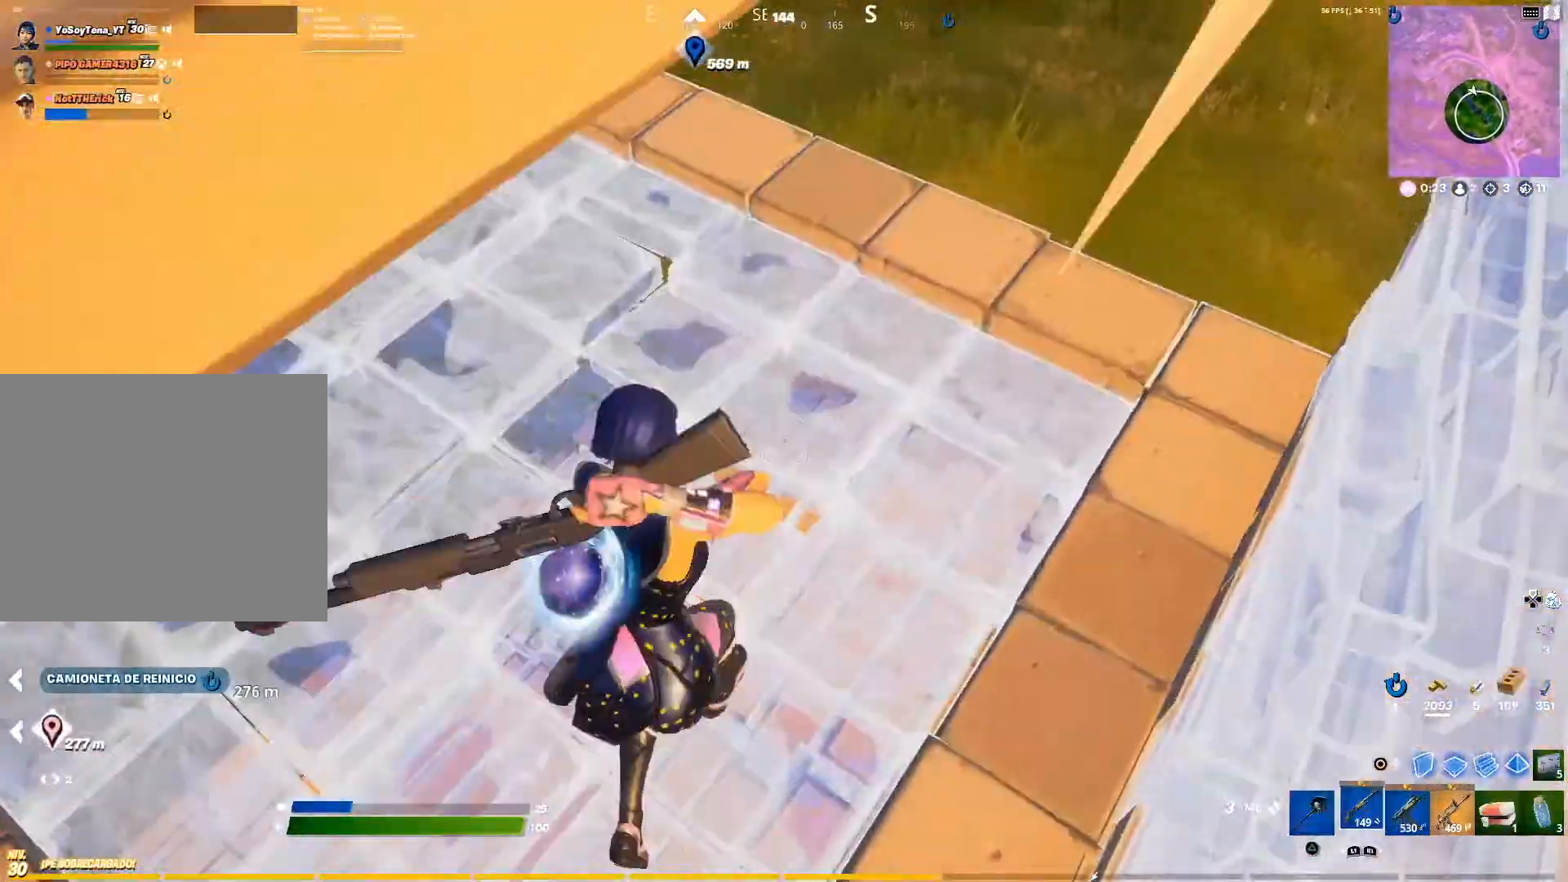
{"buttons": ["L2"], "left_stick": "up-right", "right_stick": "center", "events": [[233, "right_stick", "center"], [317, "CIRCLE", "down"], [450, "CIRCLE", "up"], [450, "R1", "down"], [483, "L2", "down"], [483, "R1", "up"]]}
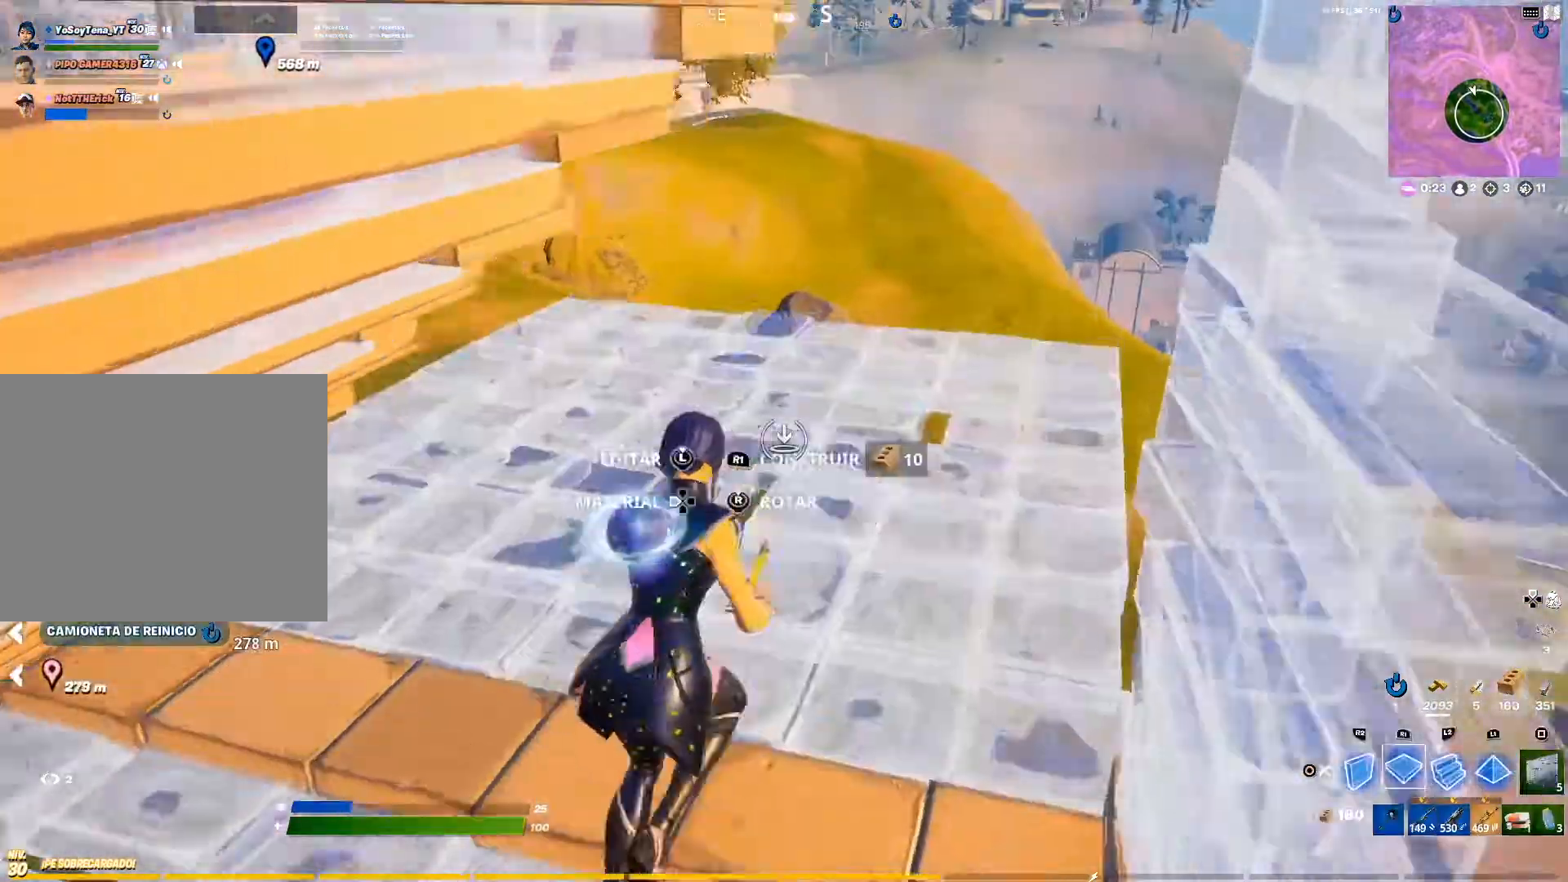
{"buttons": ["L2"], "left_stick": "up-right", "right_stick": "center", "events": [[367, "right_stick", "down-left"], [467, "right_stick", "center"]]}